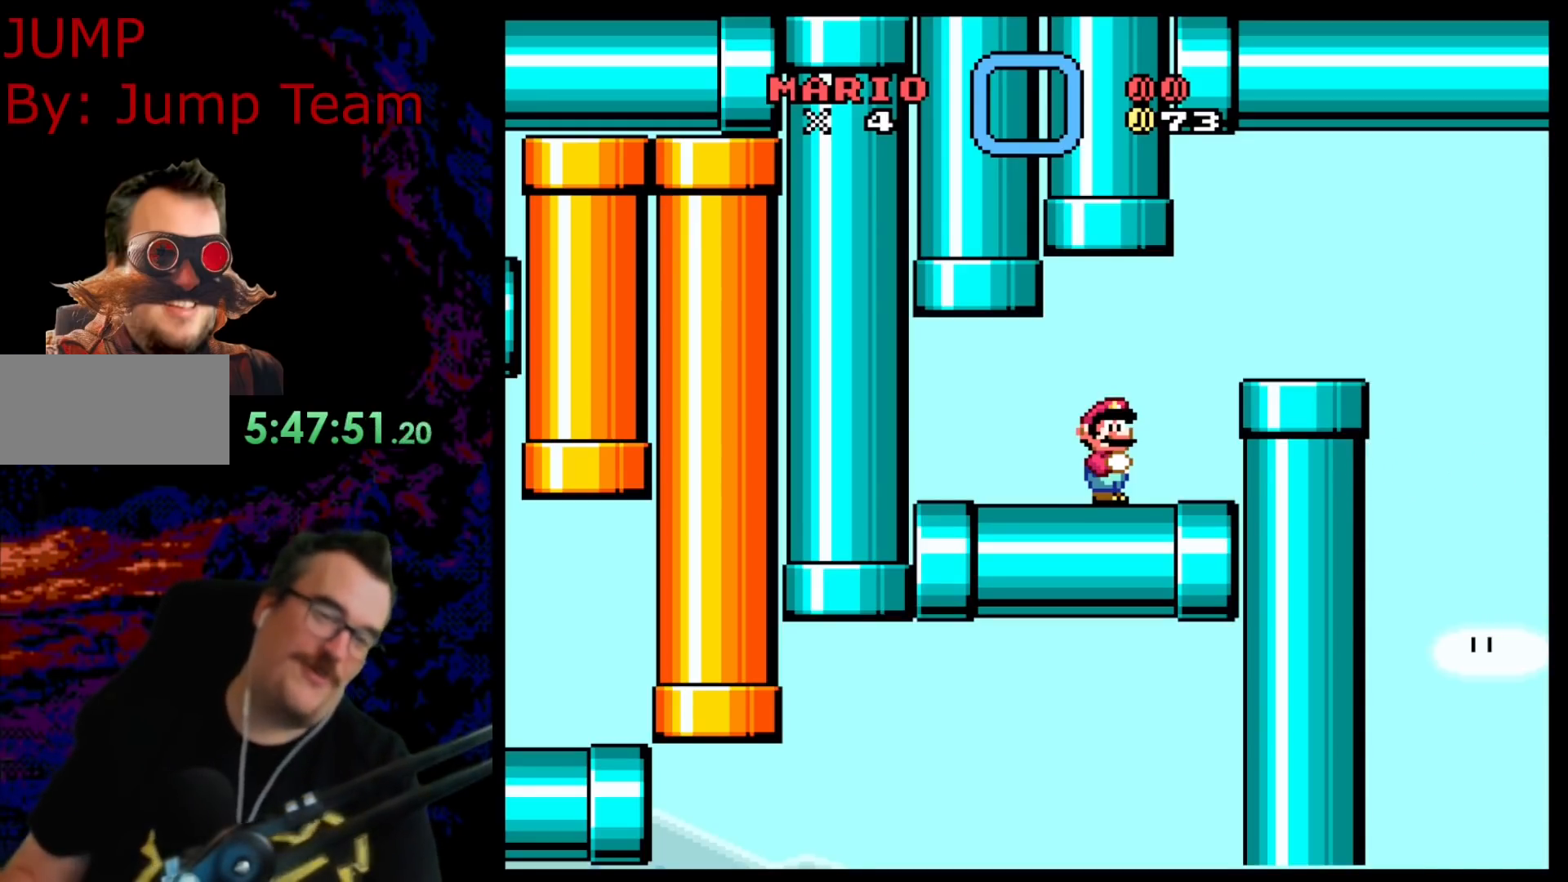
Gameplay with a controller (Nintendo layout); each line is a JSON object with the inputs held at the frame after it. "events" lists button and stick changes between this image and that frame as [ms after this image, input, new state], when the widget could be followed in between. Not read: L3 R3.
{"buttons": ["DPAD_RIGHT"], "events": [[467, "DPAD_RIGHT", "down"]]}
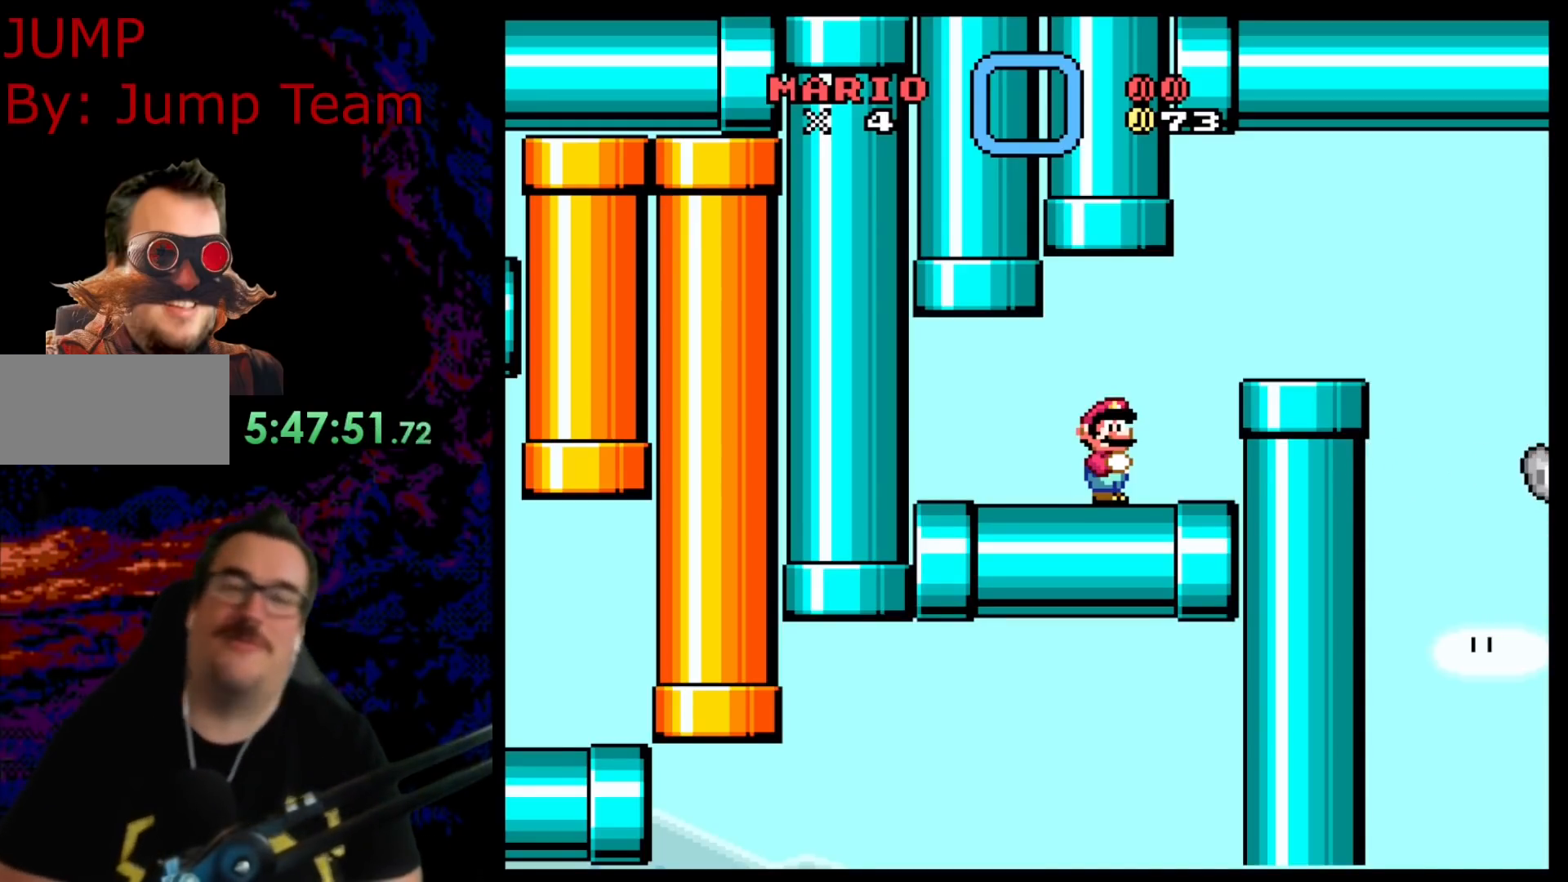
{"buttons": ["B", "Y", "DPAD_RIGHT"], "events": [[100, "Y", "down"], [283, "B", "down"]]}
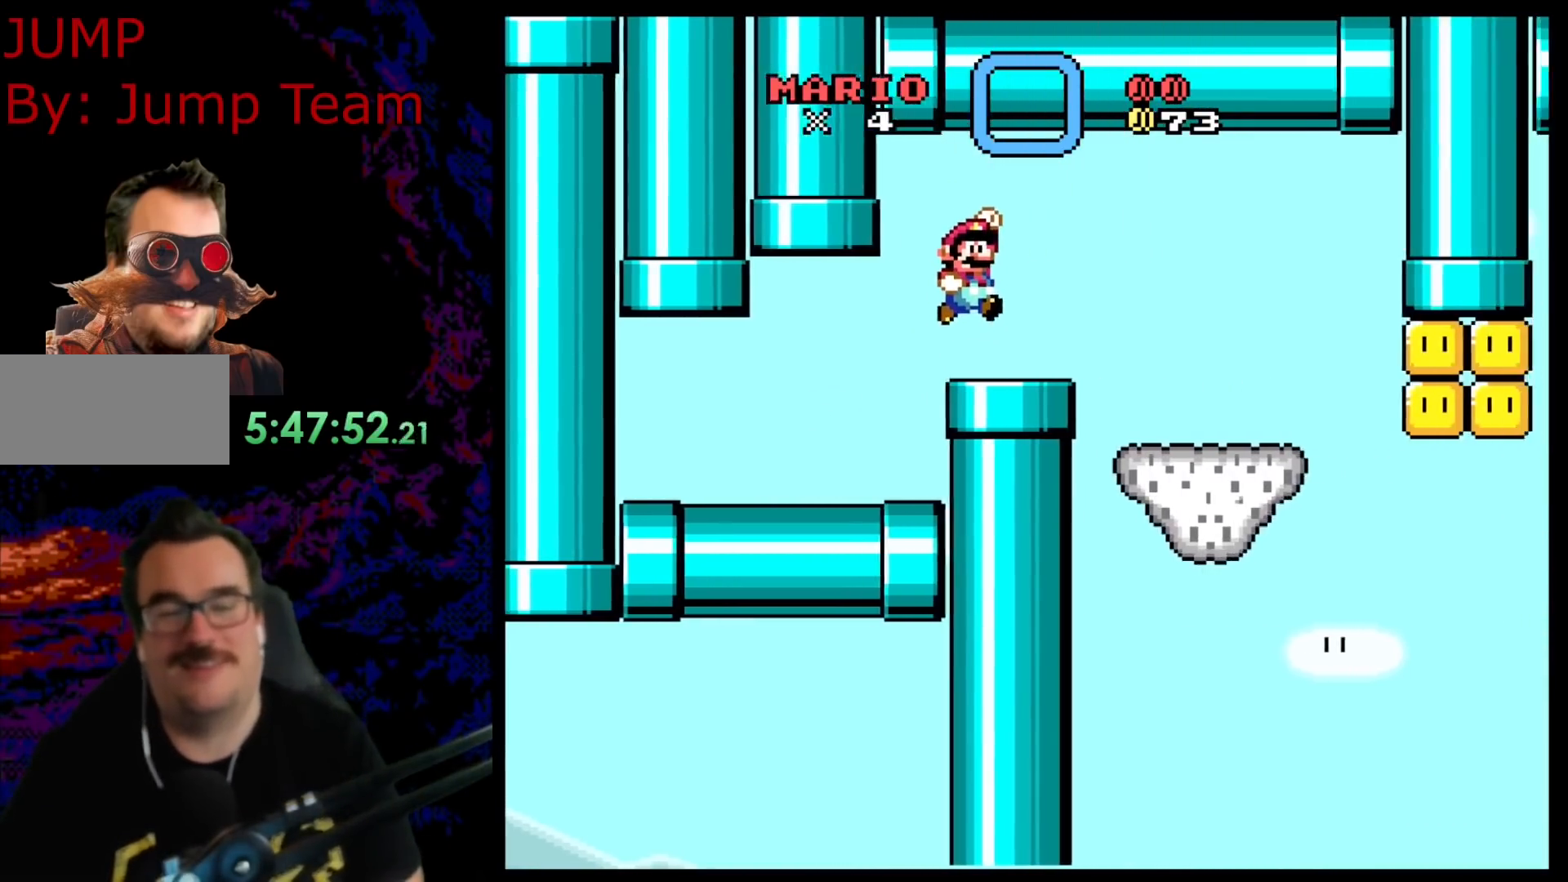
{"buttons": ["B", "Y"], "events": [[33, "B", "up"], [133, "B", "down"], [233, "DPAD_DOWN", "down"], [233, "DPAD_RIGHT", "up"], [250, "DPAD_DOWN", "up"], [250, "DPAD_LEFT", "down"], [417, "DPAD_LEFT", "up"]]}
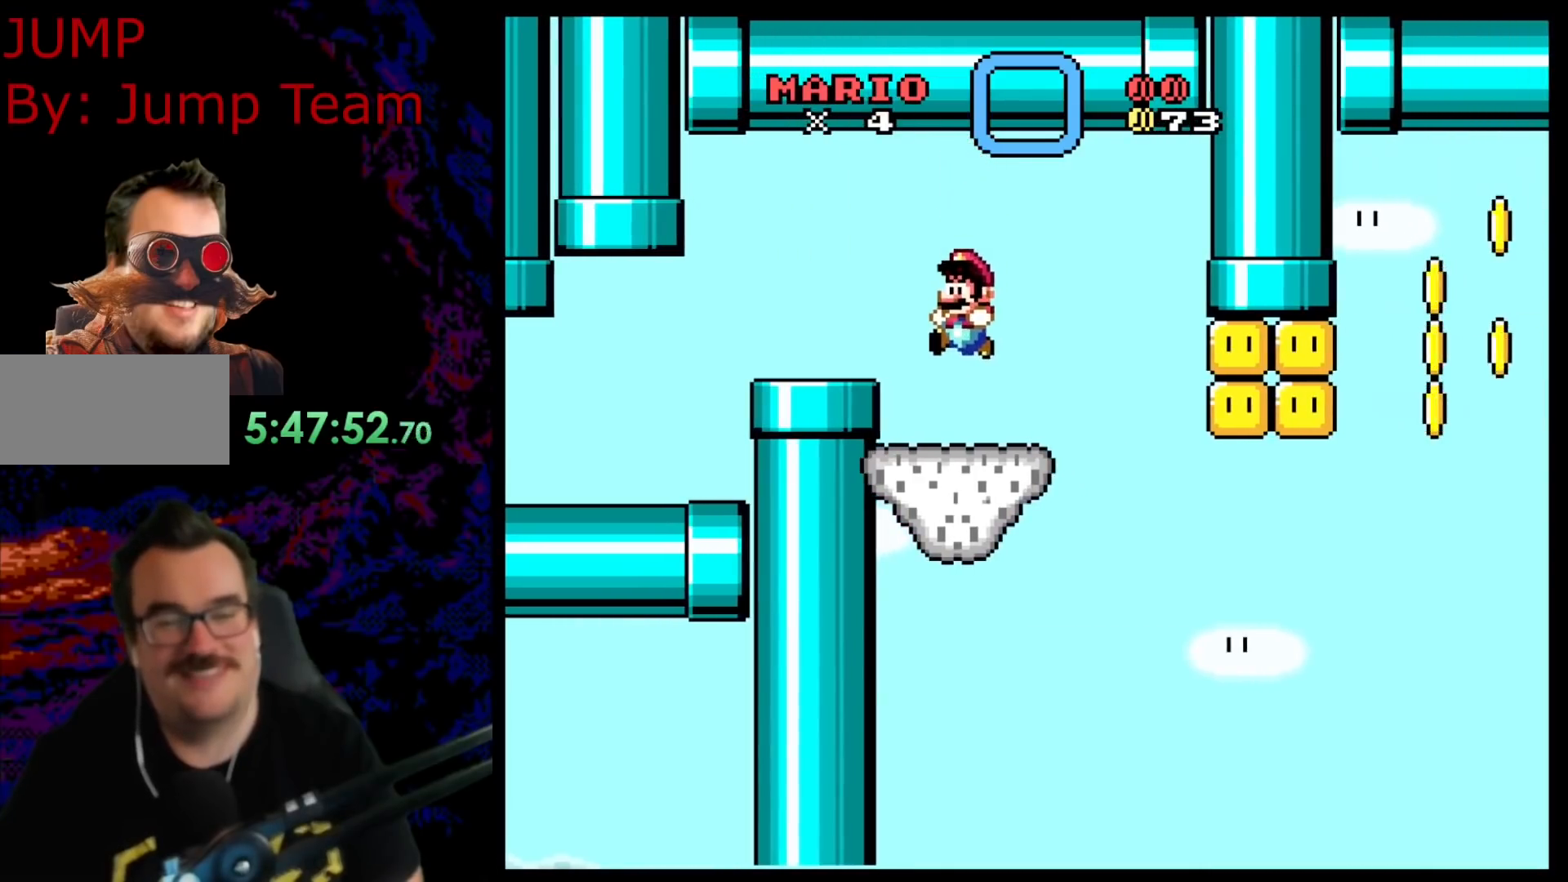
{"buttons": ["B", "Y"], "events": [[67, "DPAD_RIGHT", "down"], [117, "DPAD_RIGHT", "up"]]}
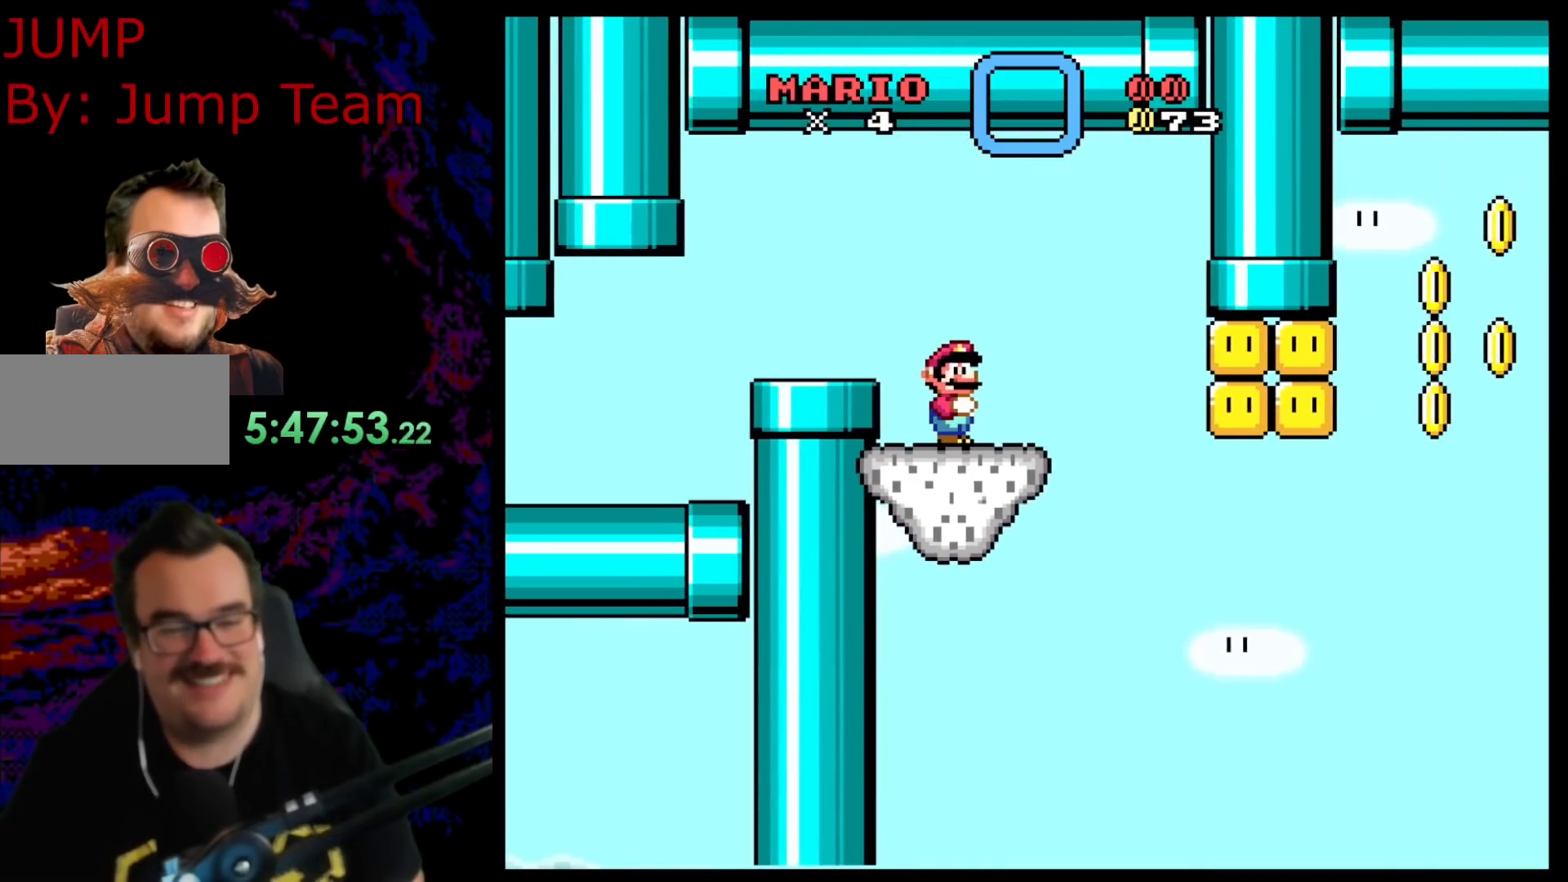
{"buttons": ["B", "Y"], "events": []}
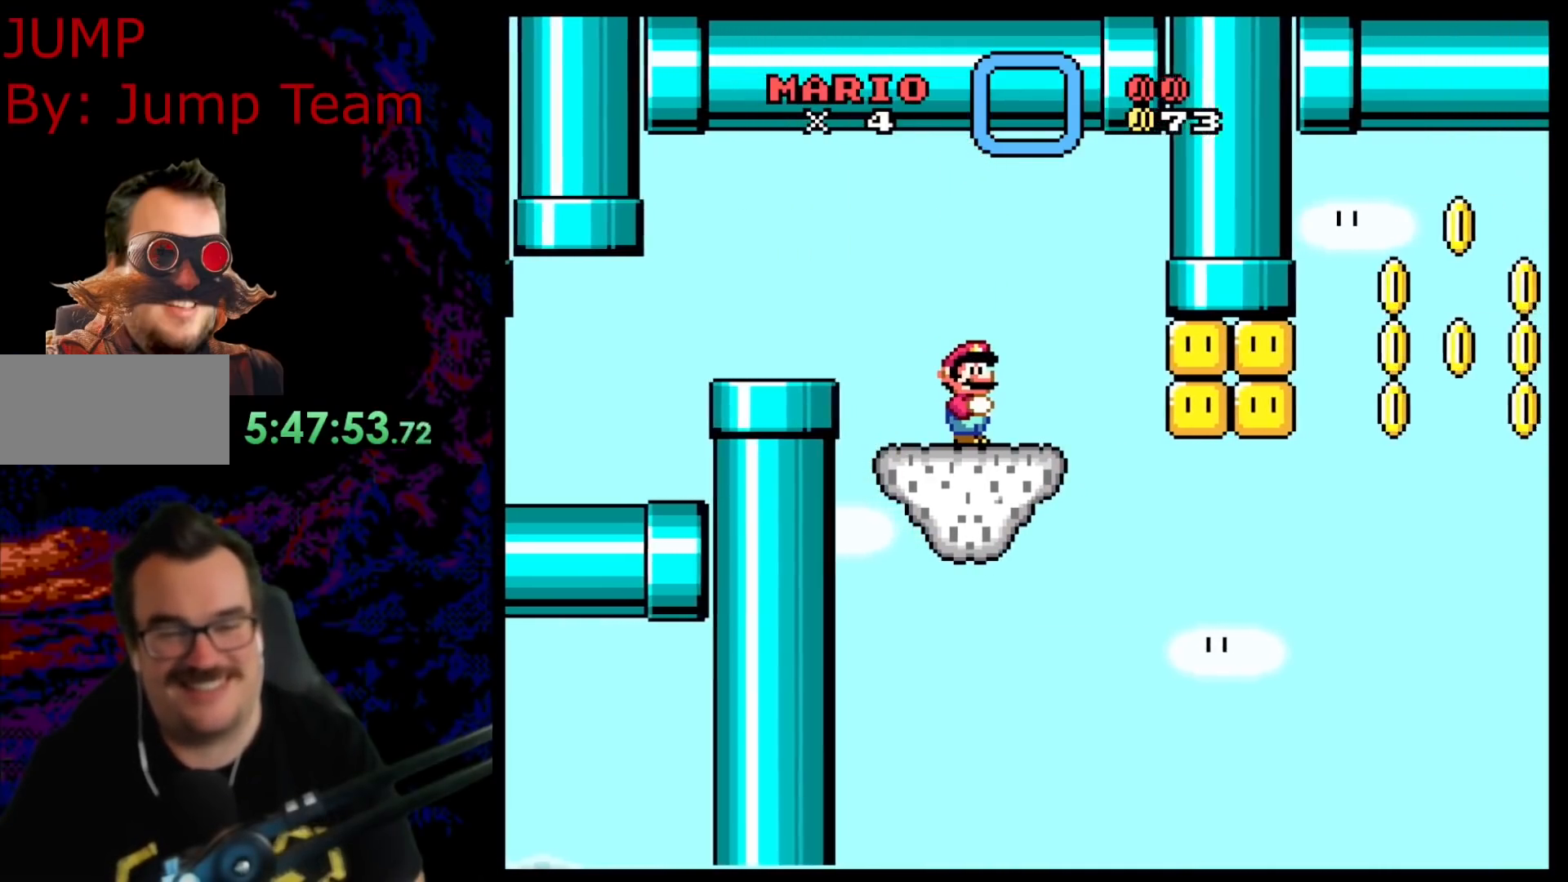
{"buttons": ["Y", "DPAD_DOWN"], "events": [[317, "B", "up"], [317, "DPAD_DOWN", "down"]]}
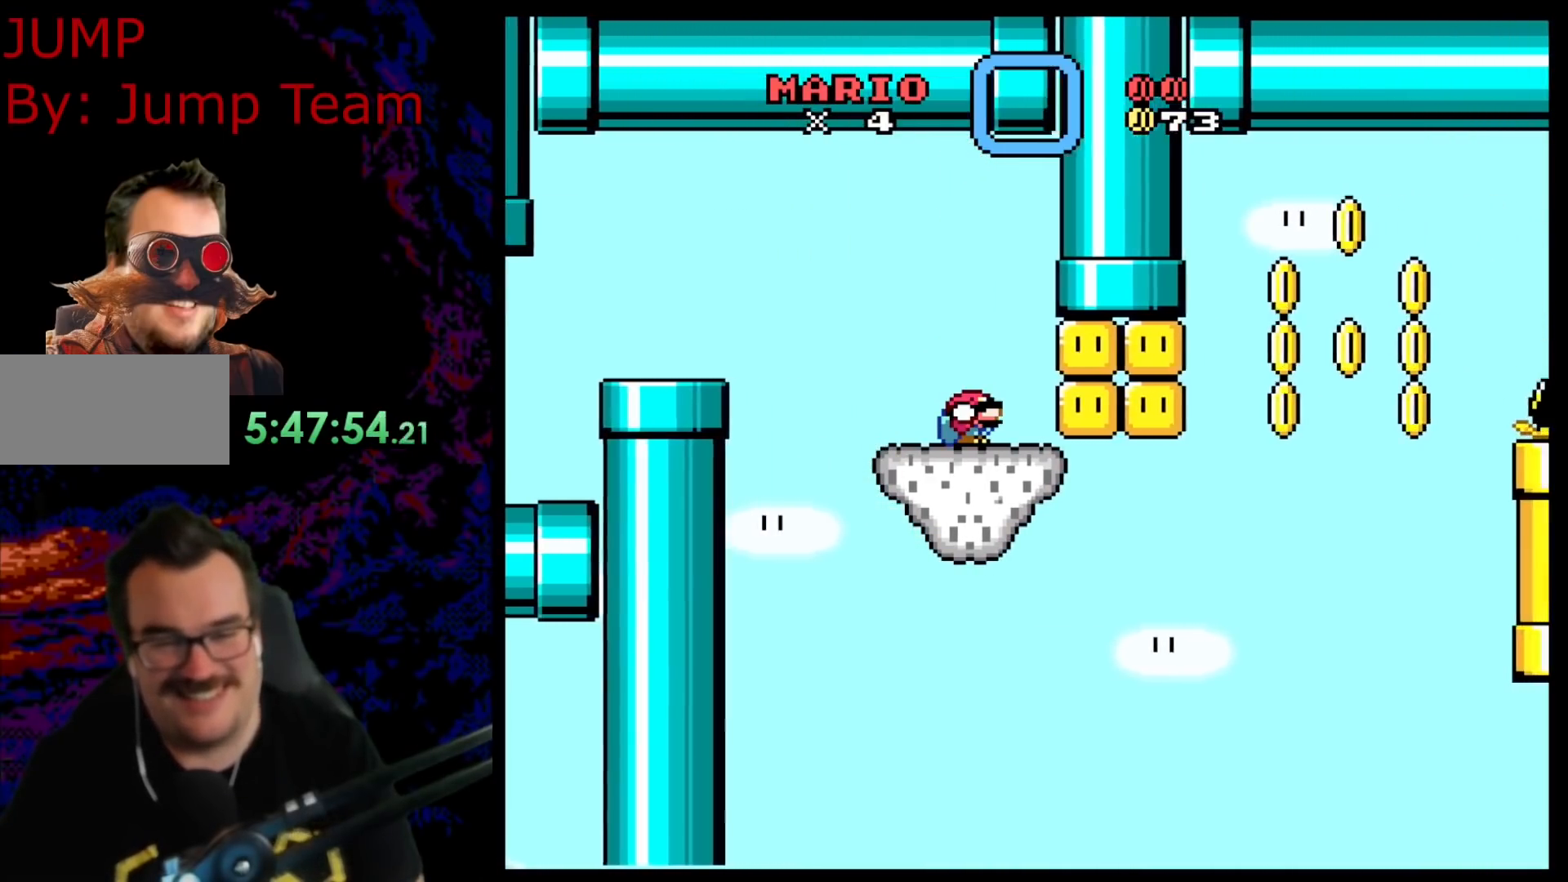
{"buttons": ["A", "X", "DPAD_DOWN", "DPAD_RIGHT"], "events": [[233, "Y", "up"], [267, "X", "down"], [483, "A", "down"], [483, "DPAD_RIGHT", "down"]]}
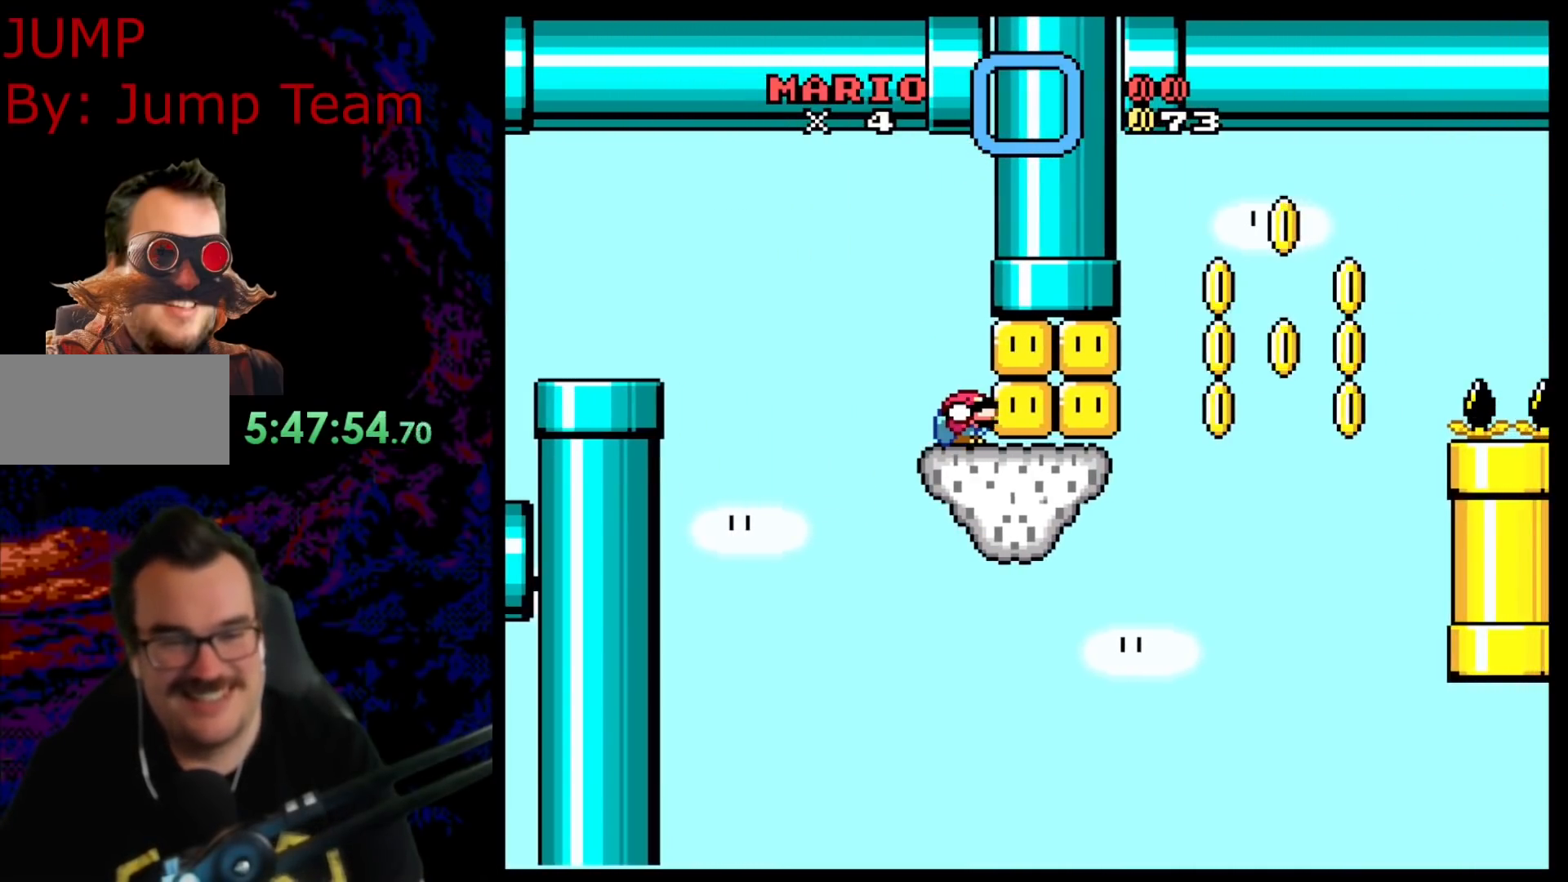
{"buttons": ["A", "X", "DPAD_RIGHT"], "events": [[50, "DPAD_DOWN", "up"]]}
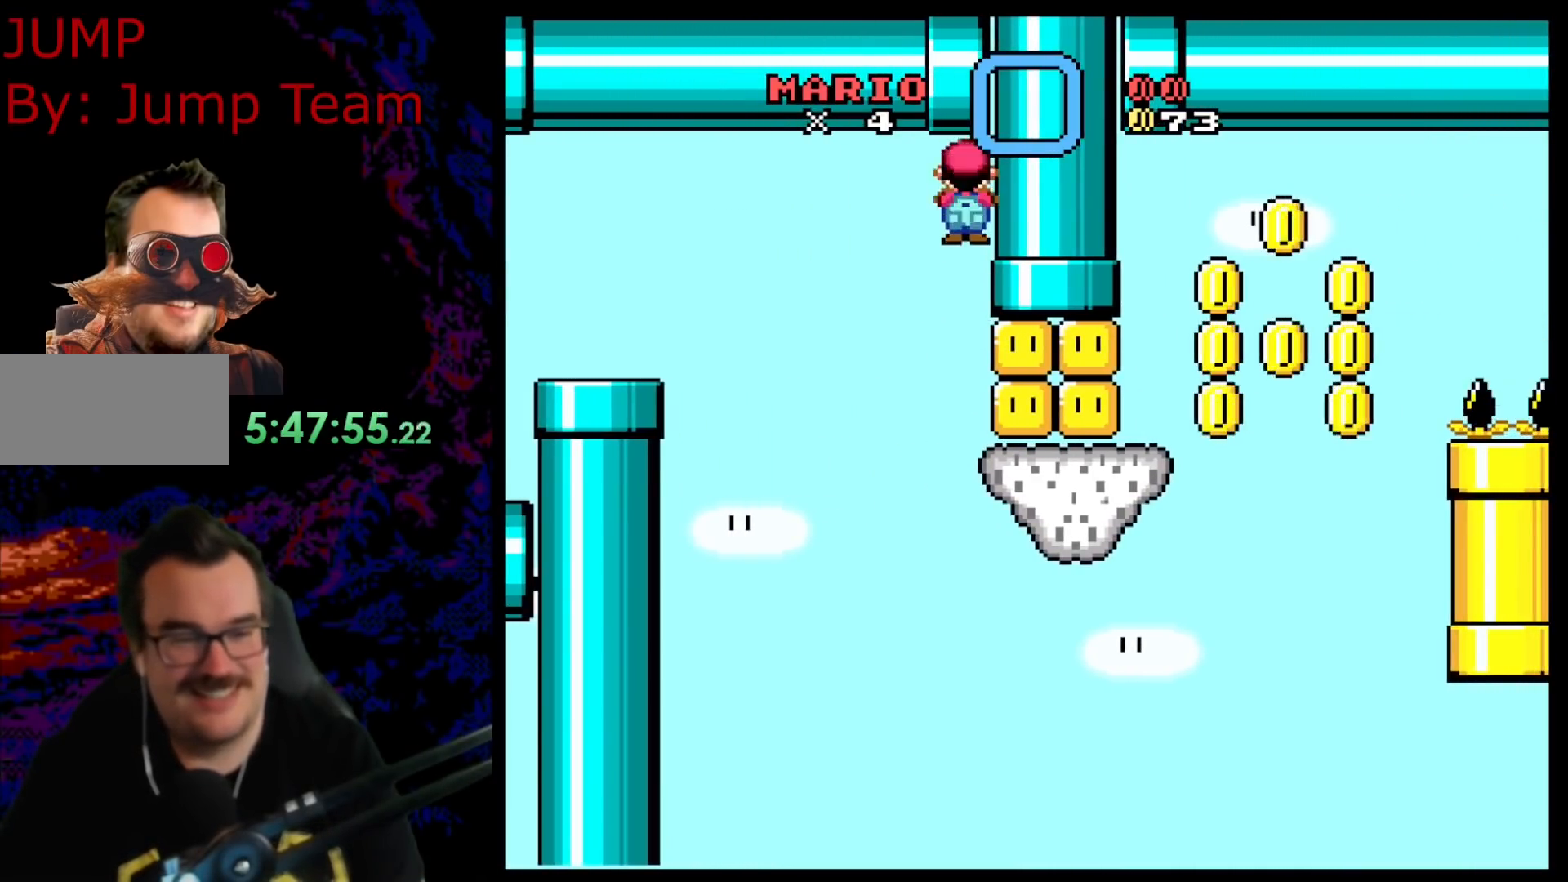
{"buttons": ["A", "X"], "events": [[283, "DPAD_RIGHT", "up"]]}
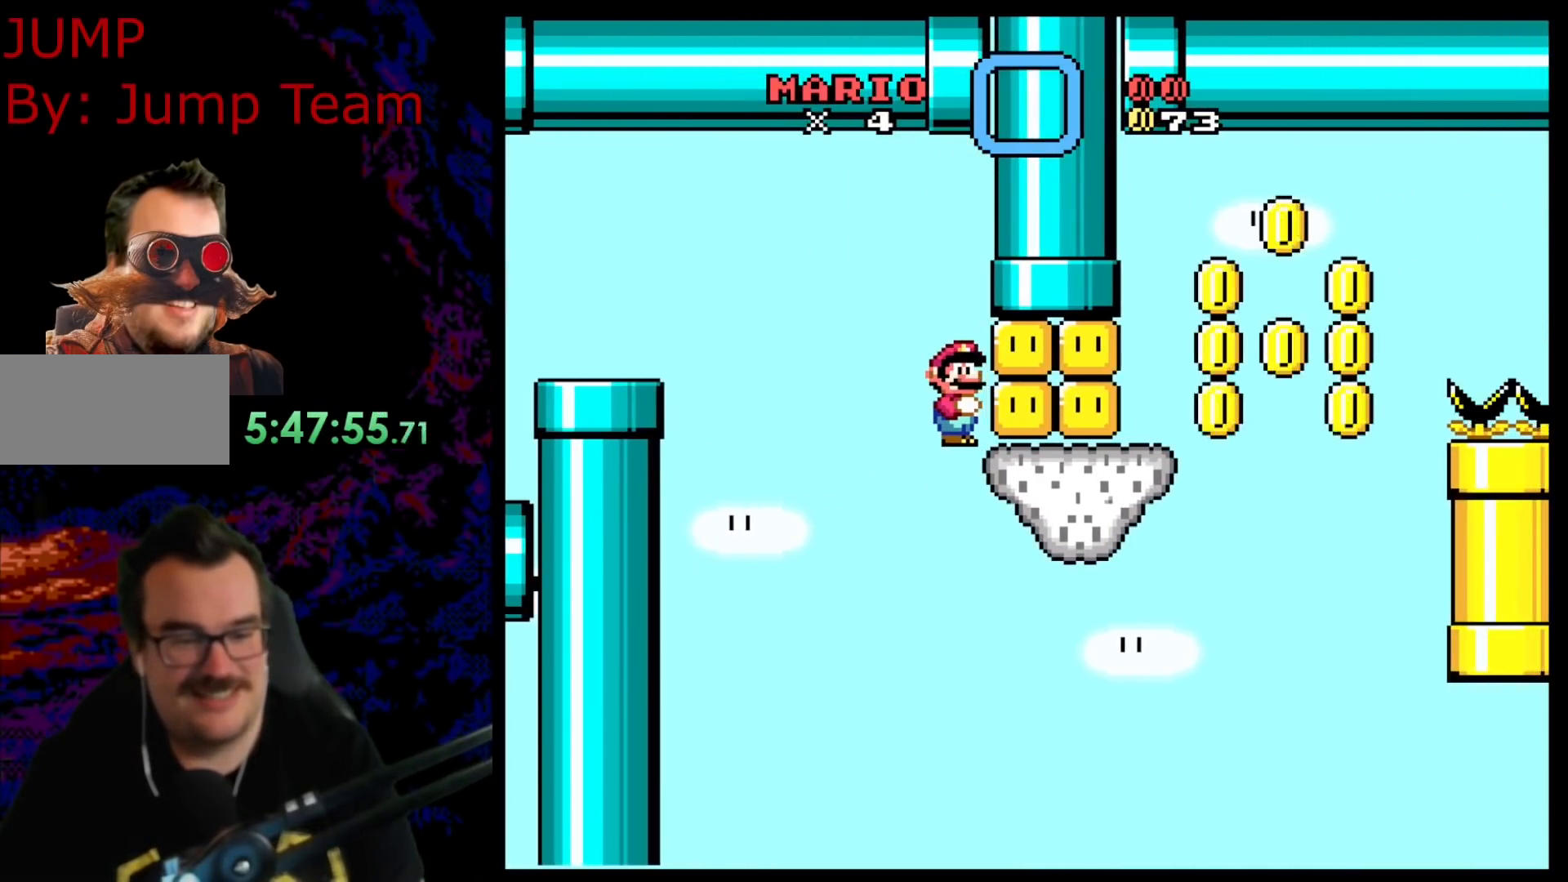
{"buttons": ["X"], "events": [[300, "A", "up"]]}
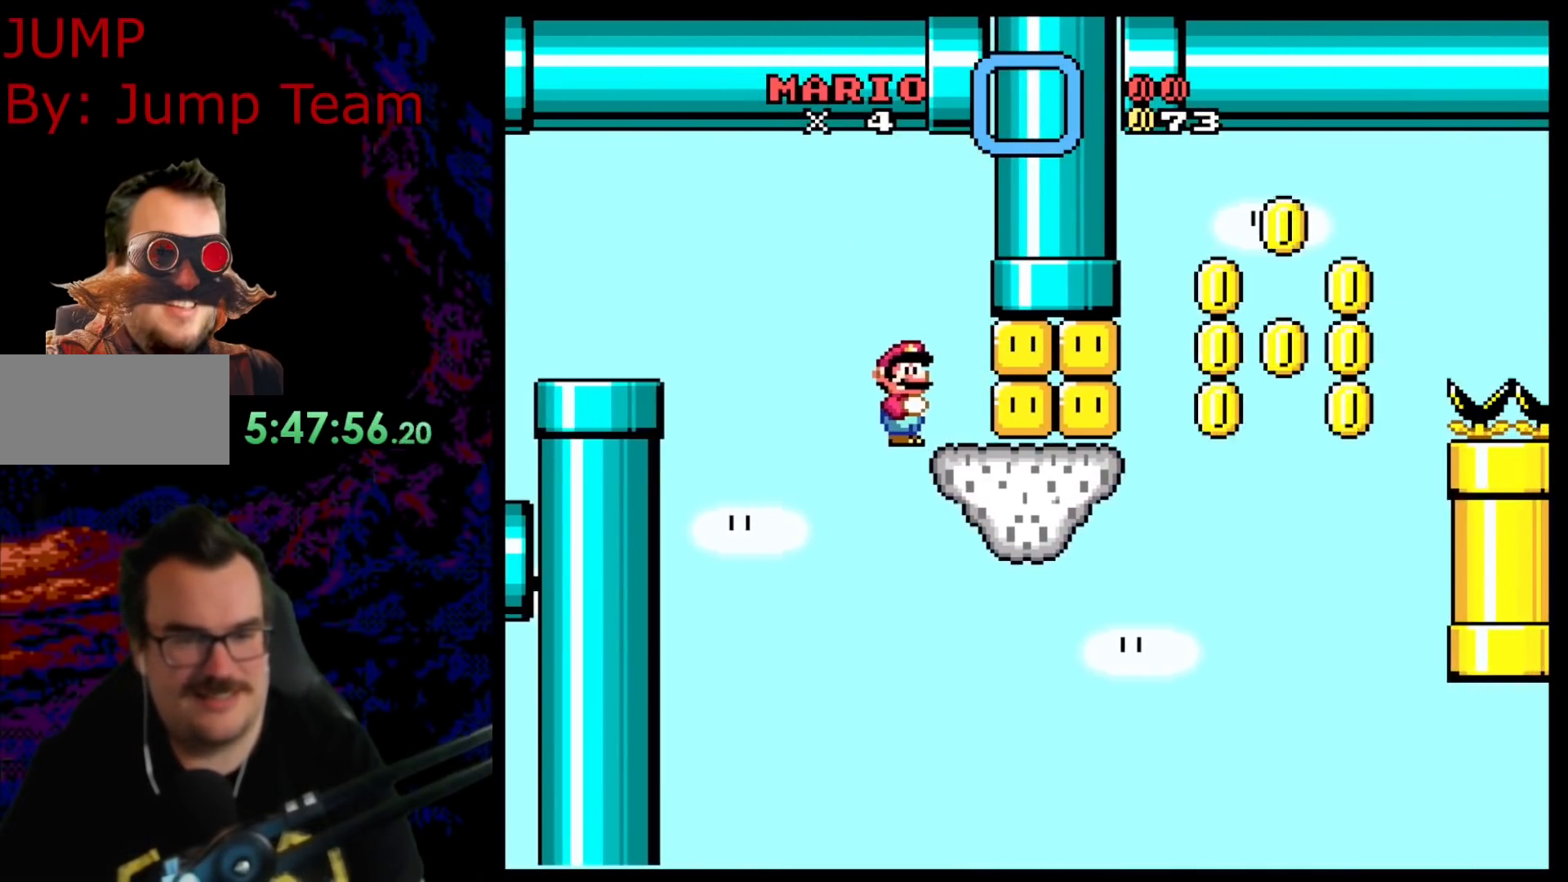
{"buttons": ["X"], "events": []}
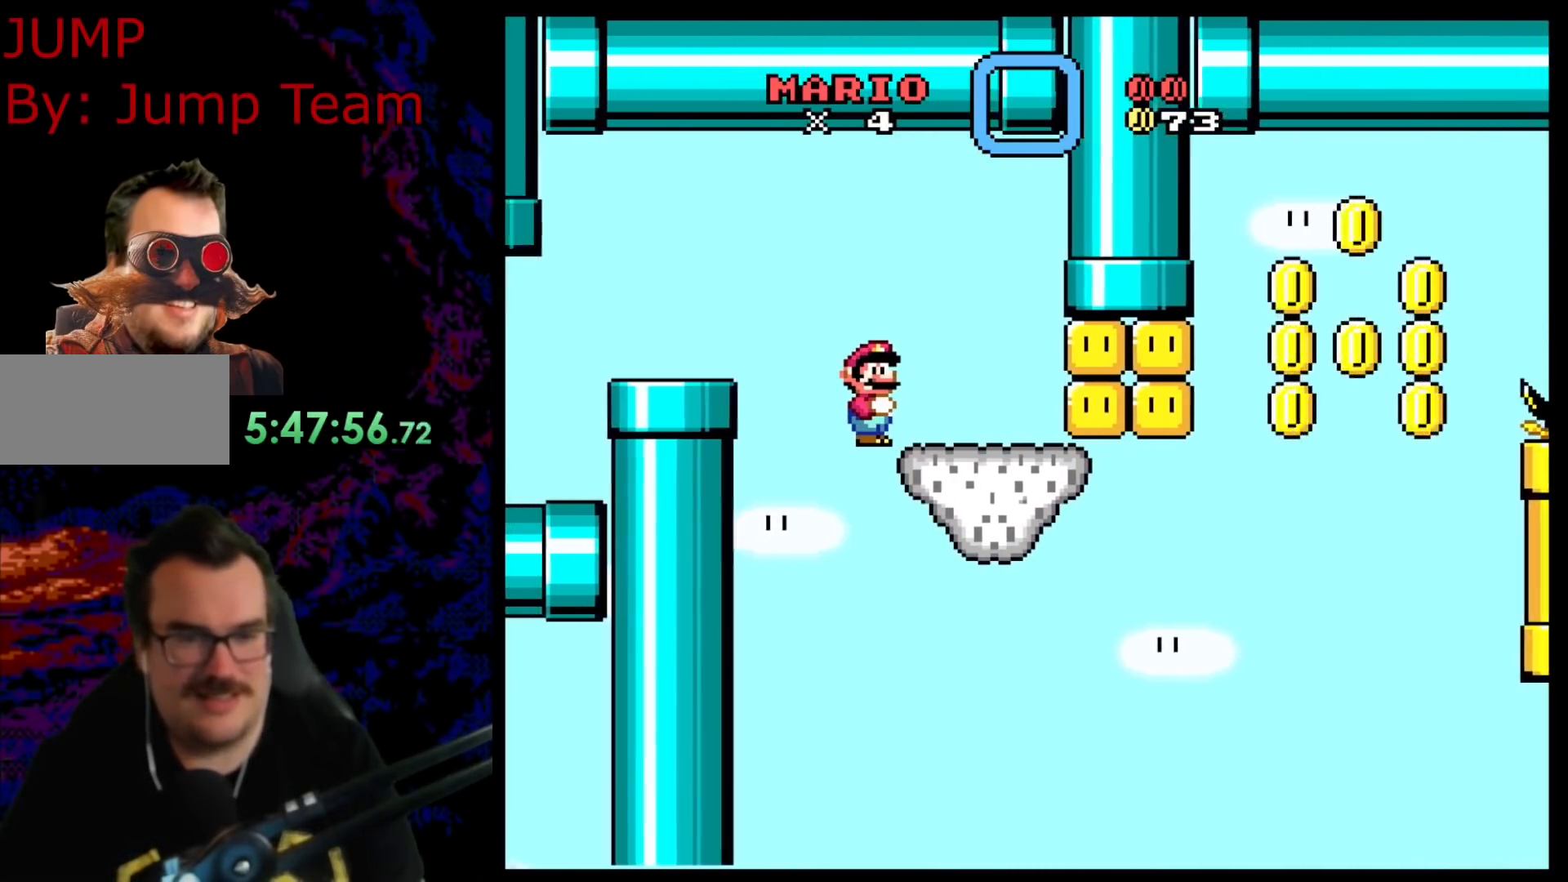
{"buttons": ["X"], "events": []}
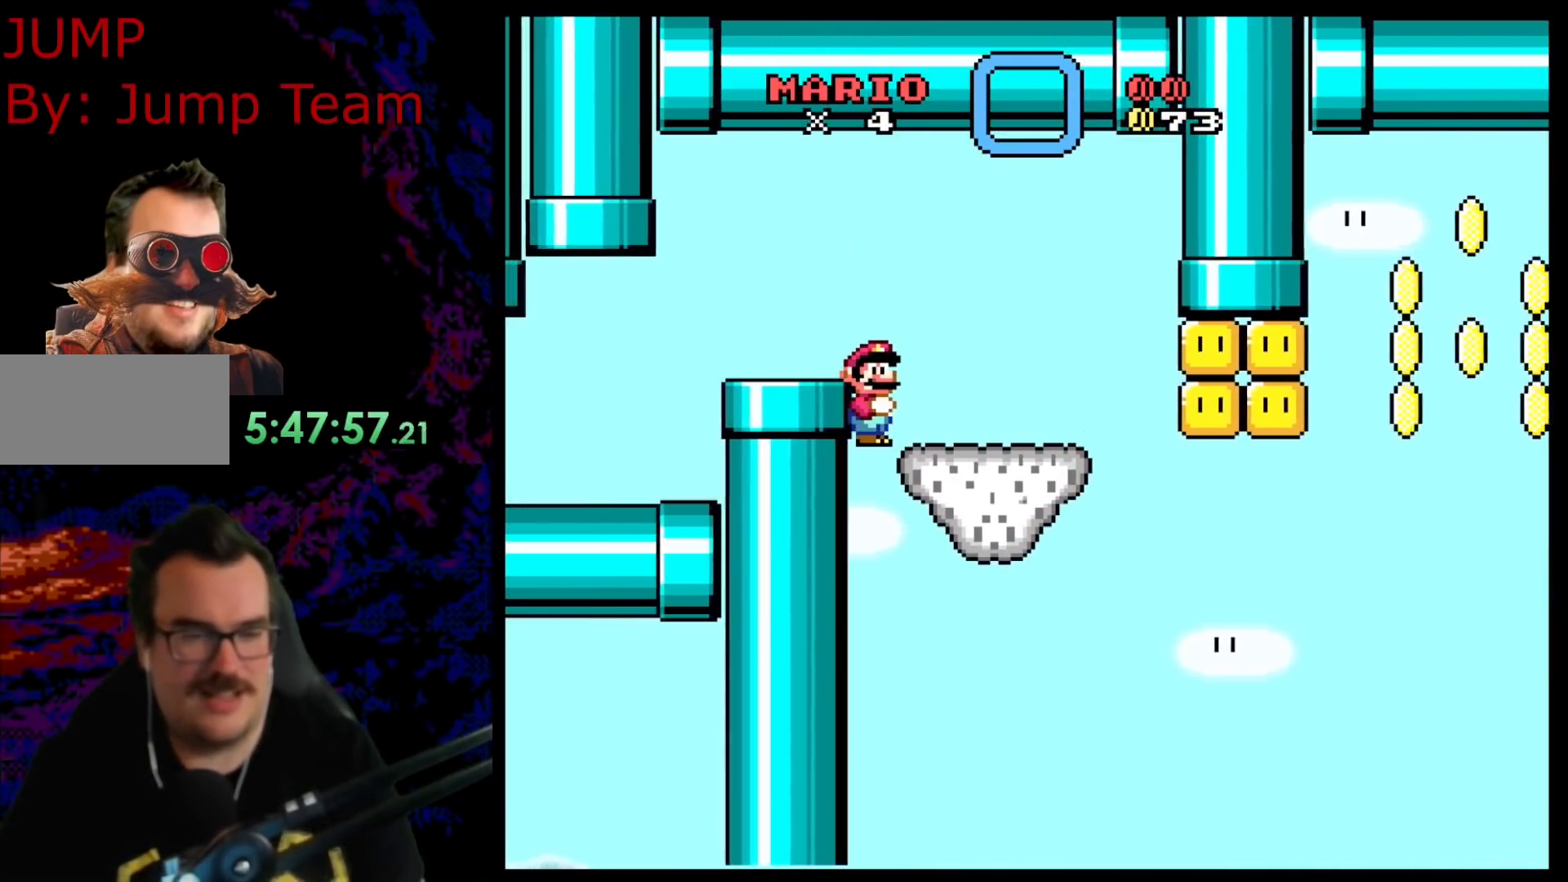
{"buttons": ["X"], "events": []}
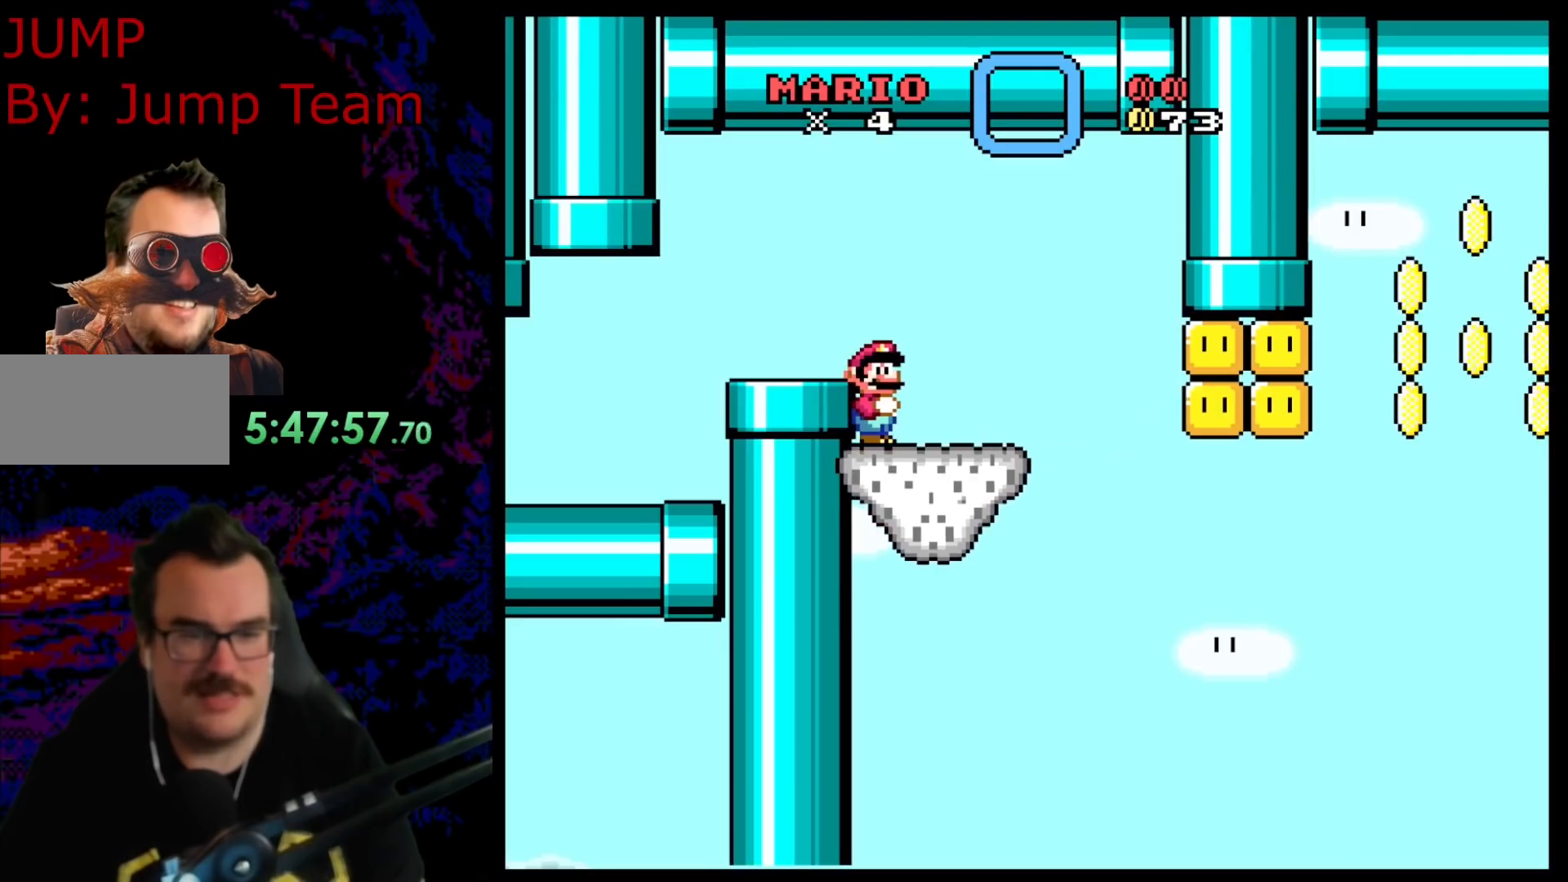
{"buttons": ["Y"], "events": [[67, "X", "up"], [183, "Y", "down"]]}
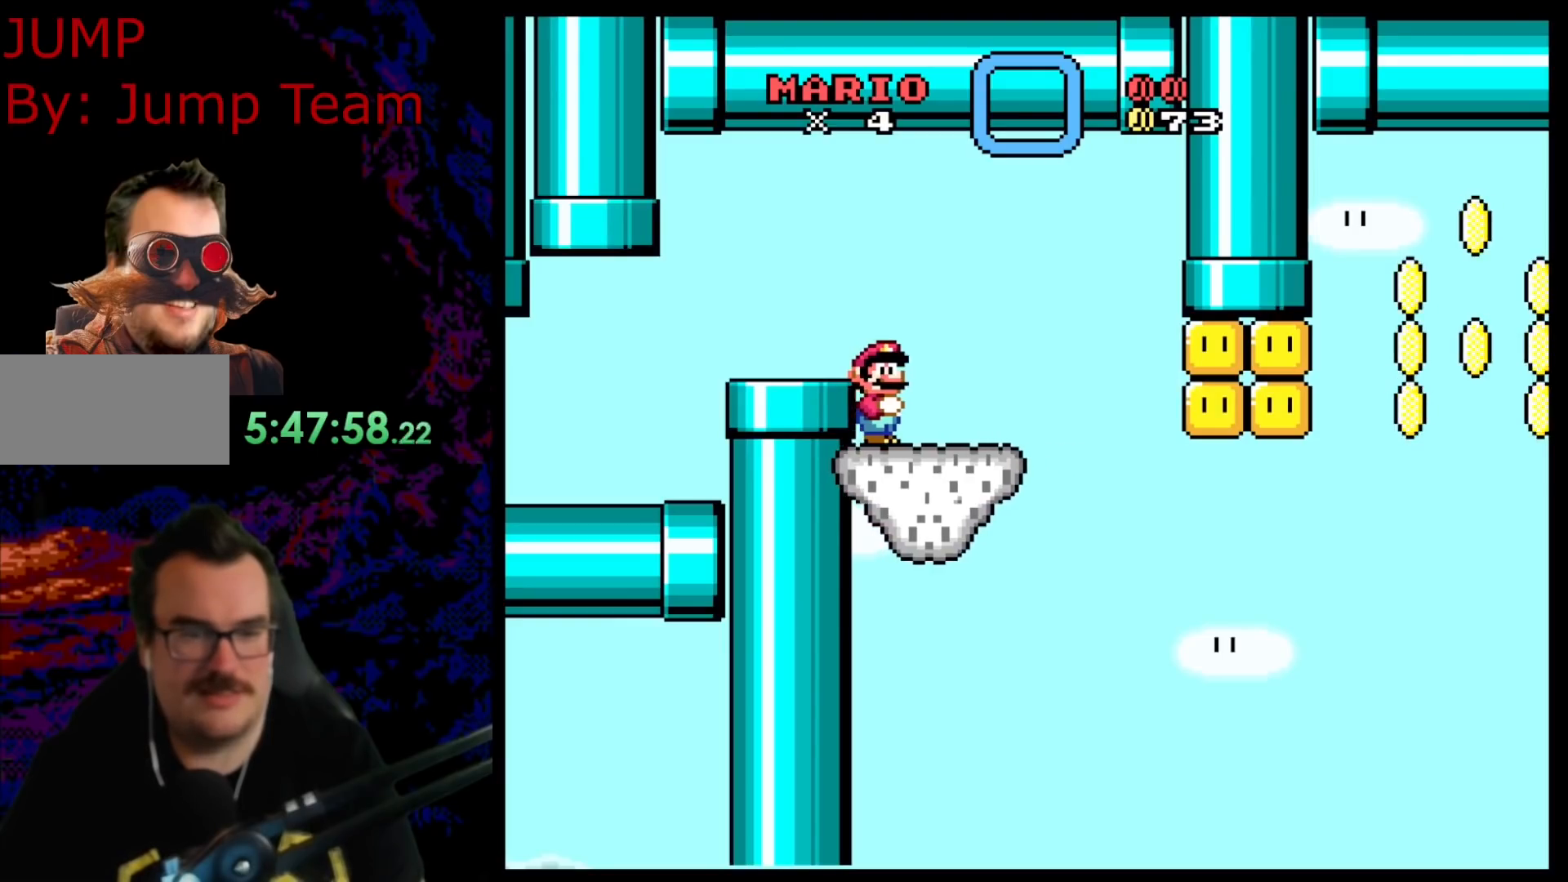
{"buttons": ["X"], "events": [[50, "Y", "up"], [83, "X", "down"]]}
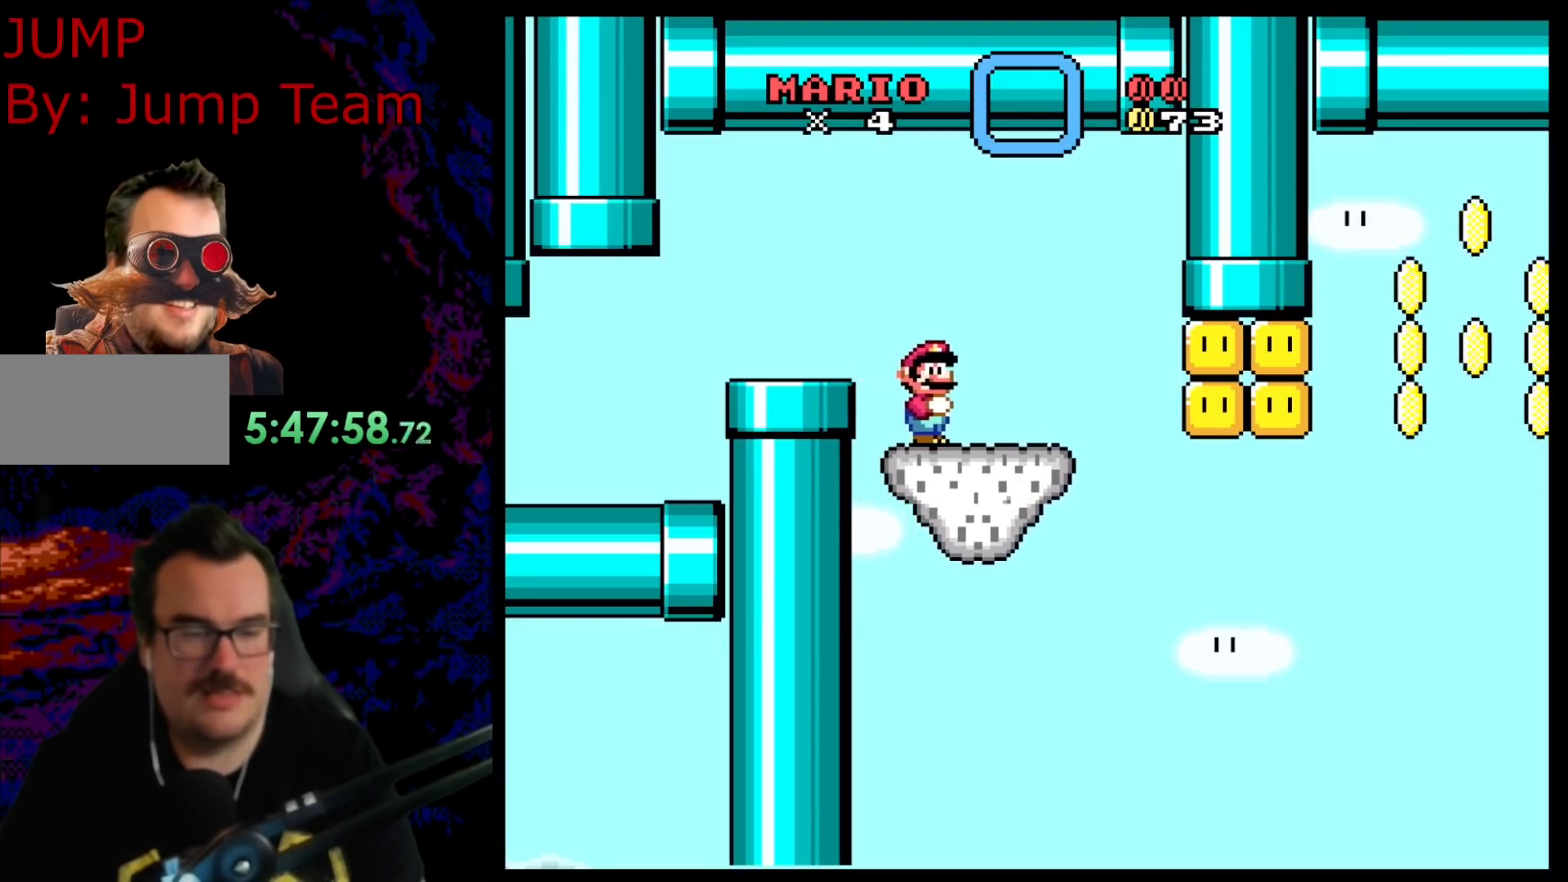
{"buttons": ["A", "X", "DPAD_LEFT"], "events": [[133, "DPAD_LEFT", "down"], [167, "A", "down"], [317, "A", "up"], [417, "A", "down"]]}
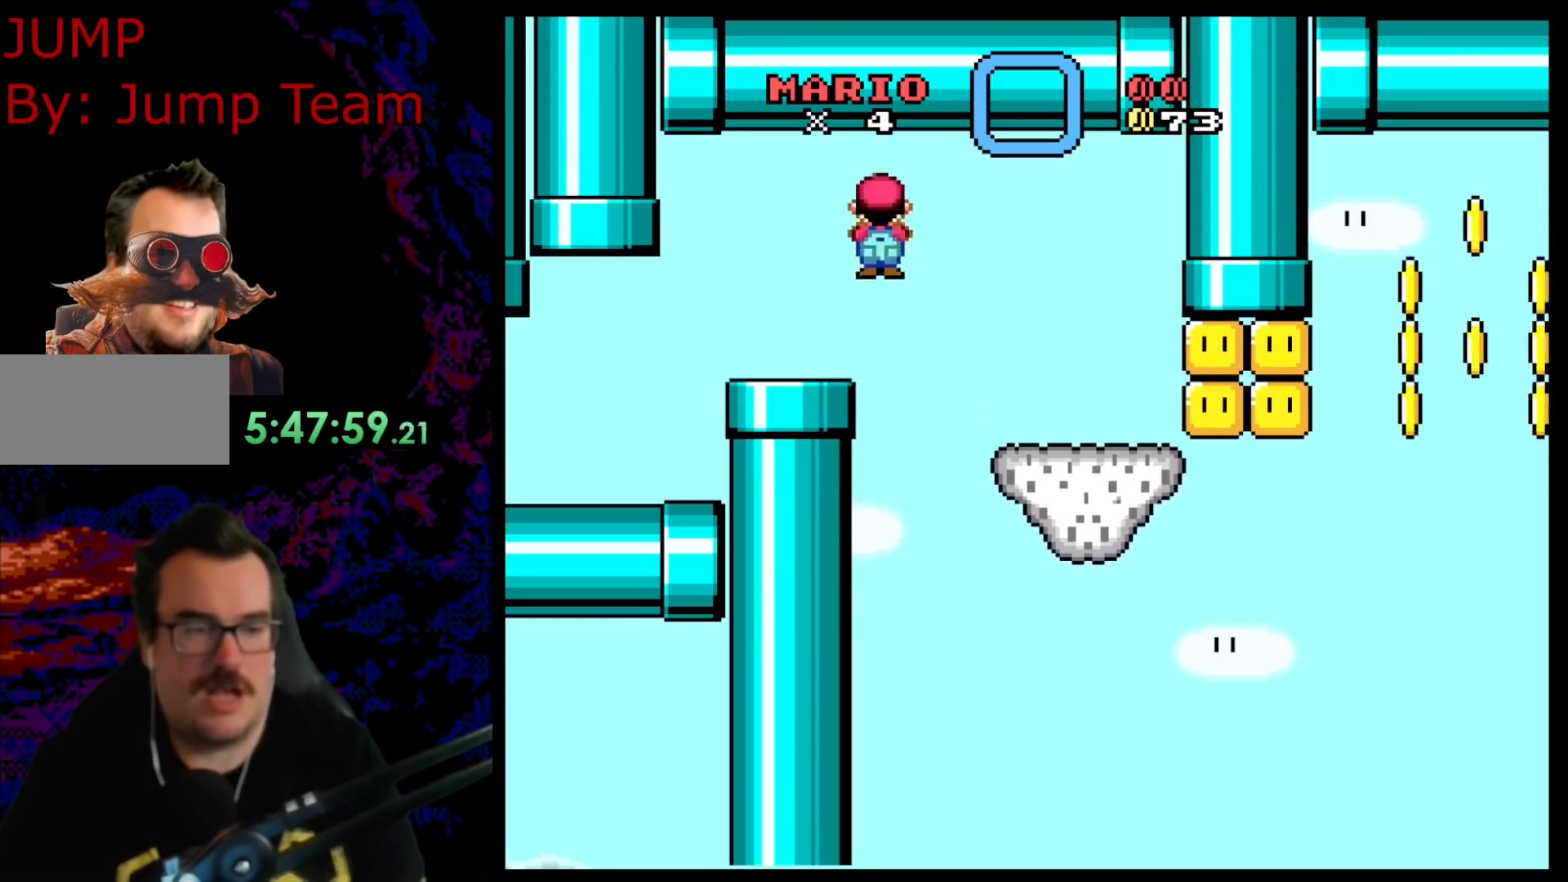
{"buttons": ["Y", "DPAD_UP", "DPAD_LEFT"], "events": [[67, "A", "up"], [133, "X", "up"], [183, "Y", "down"], [500, "DPAD_UP", "down"]]}
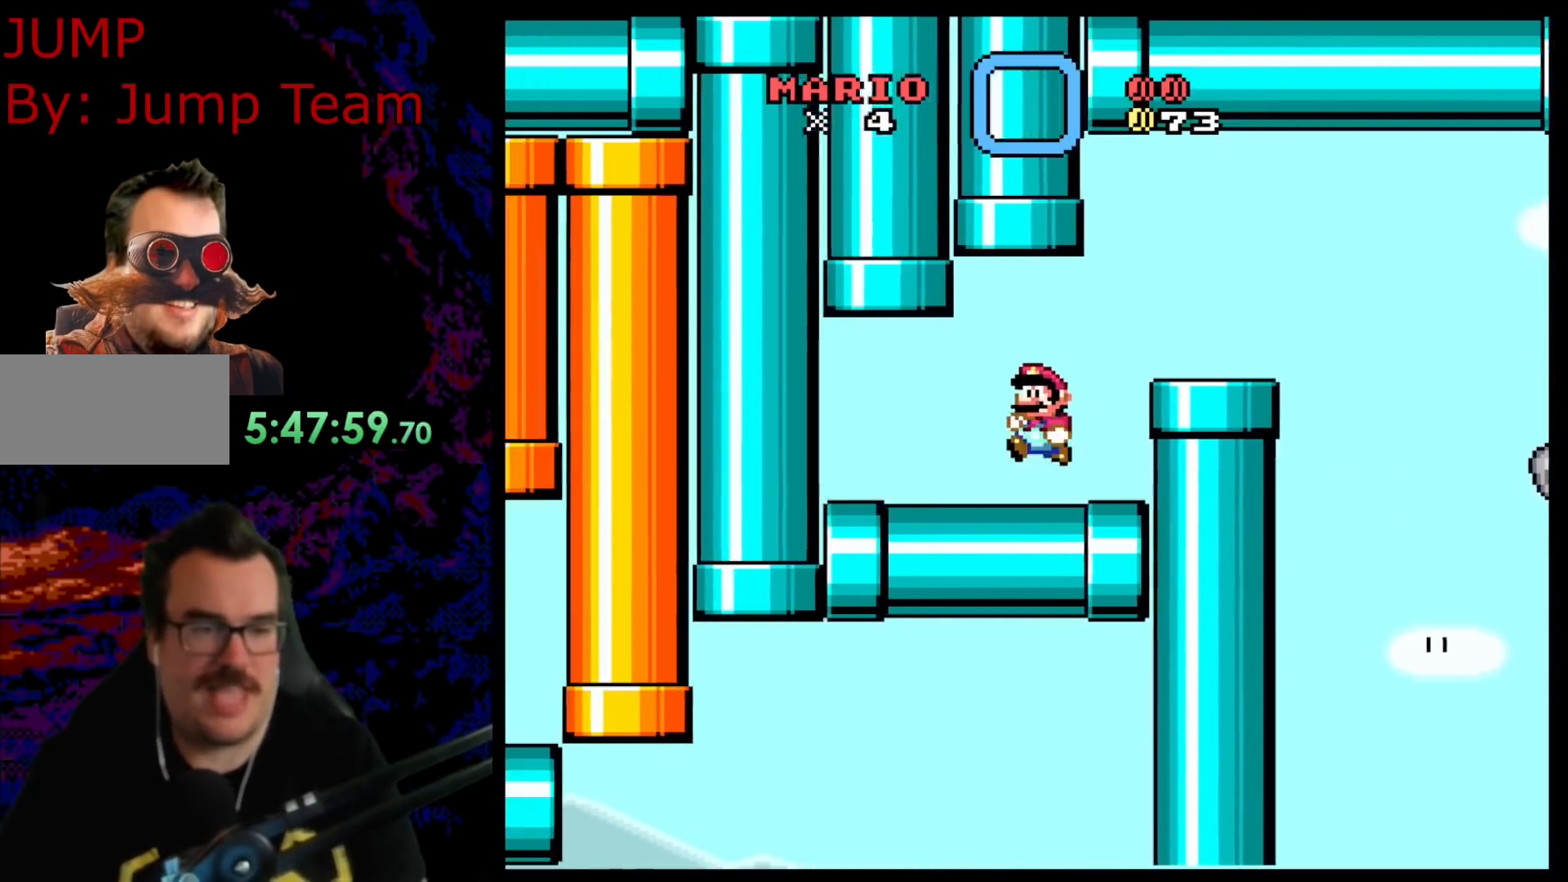
{"buttons": ["Y", "DPAD_UP", "DPAD_RIGHT"], "events": [[133, "B", "down"], [133, "DPAD_LEFT", "up"], [217, "DPAD_RIGHT", "down"], [267, "B", "up"]]}
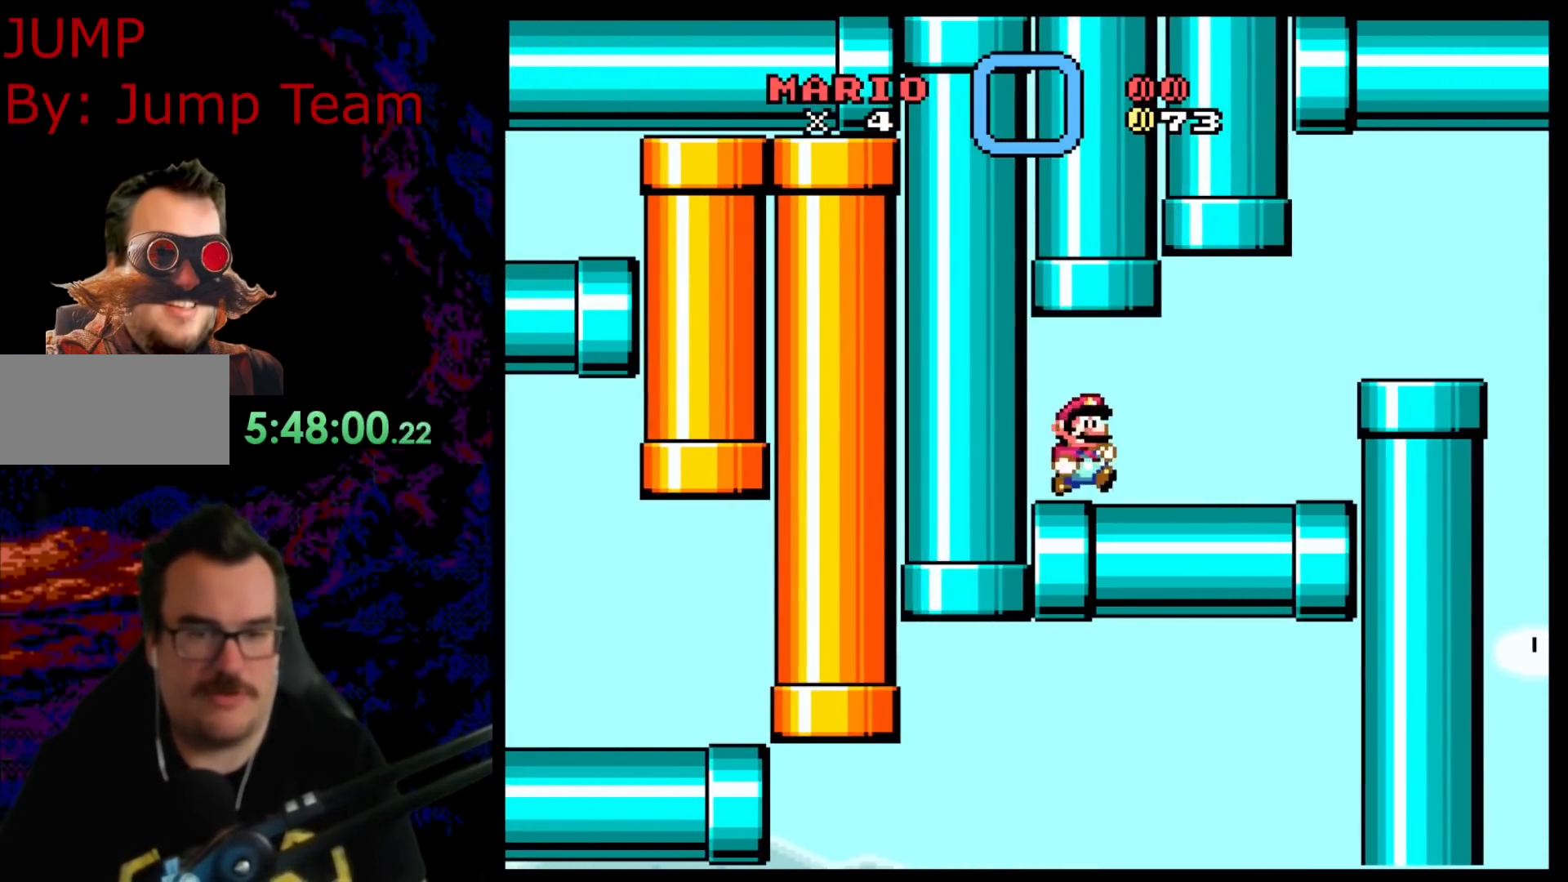
{"buttons": ["Y", "DPAD_RIGHT"], "events": [[167, "B", "down"], [183, "DPAD_RIGHT", "up"], [217, "DPAD_LEFT", "down"], [350, "DPAD_LEFT", "up"], [367, "DPAD_RIGHT", "down"], [383, "B", "up"], [433, "DPAD_UP", "up"]]}
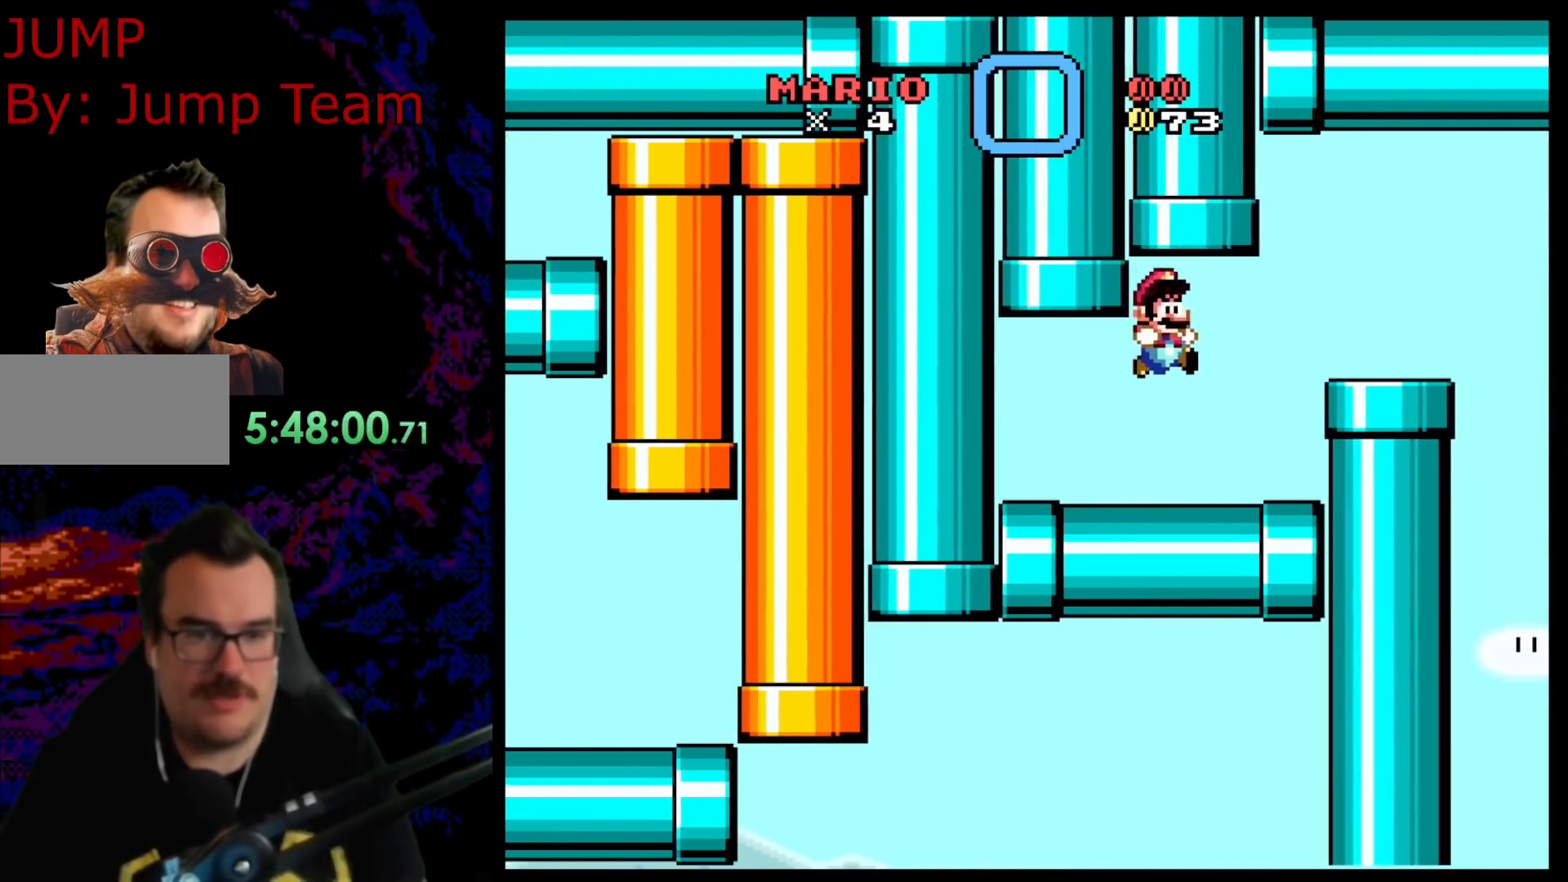
{"buttons": ["Y", "DPAD_LEFT"], "events": [[50, "DPAD_UP", "down"], [183, "B", "down"], [183, "DPAD_UP", "up"], [300, "B", "up"], [383, "DPAD_RIGHT", "up"], [383, "DPAD_UP", "down"], [417, "DPAD_LEFT", "down"], [433, "DPAD_UP", "up"]]}
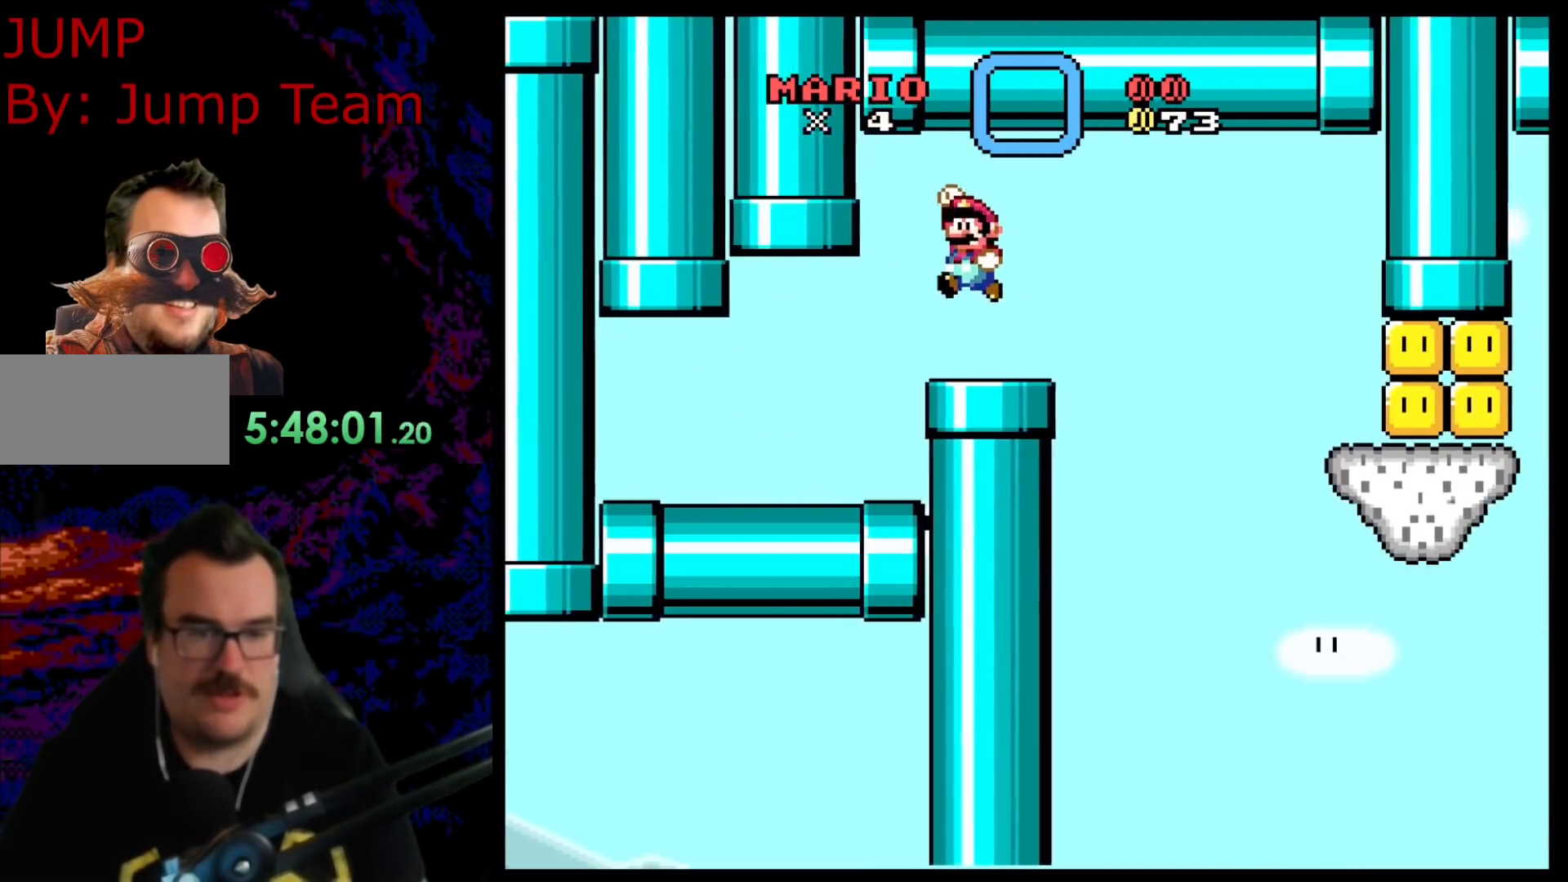
{"buttons": ["Y", "DPAD_DOWN"], "events": [[50, "DPAD_LEFT", "up"], [167, "DPAD_DOWN", "down"], [167, "DPAD_RIGHT", "down"], [333, "DPAD_DOWN", "up"], [450, "DPAD_DOWN", "down"], [450, "DPAD_RIGHT", "up"]]}
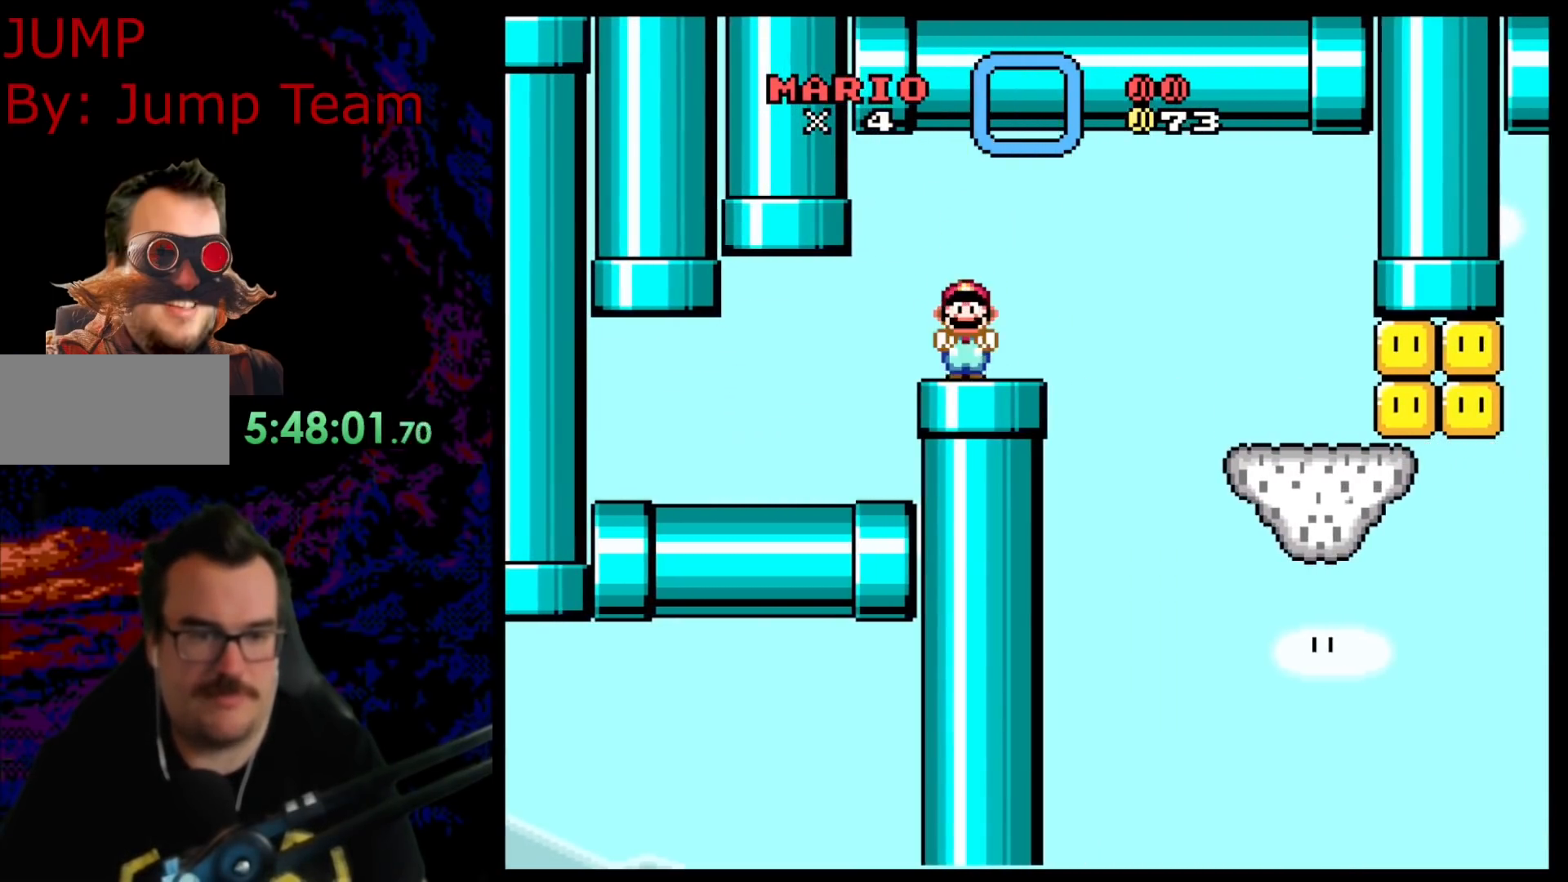
{"buttons": ["Y"], "events": [[133, "DPAD_DOWN", "up"], [200, "DPAD_DOWN", "down"], [383, "DPAD_DOWN", "up"]]}
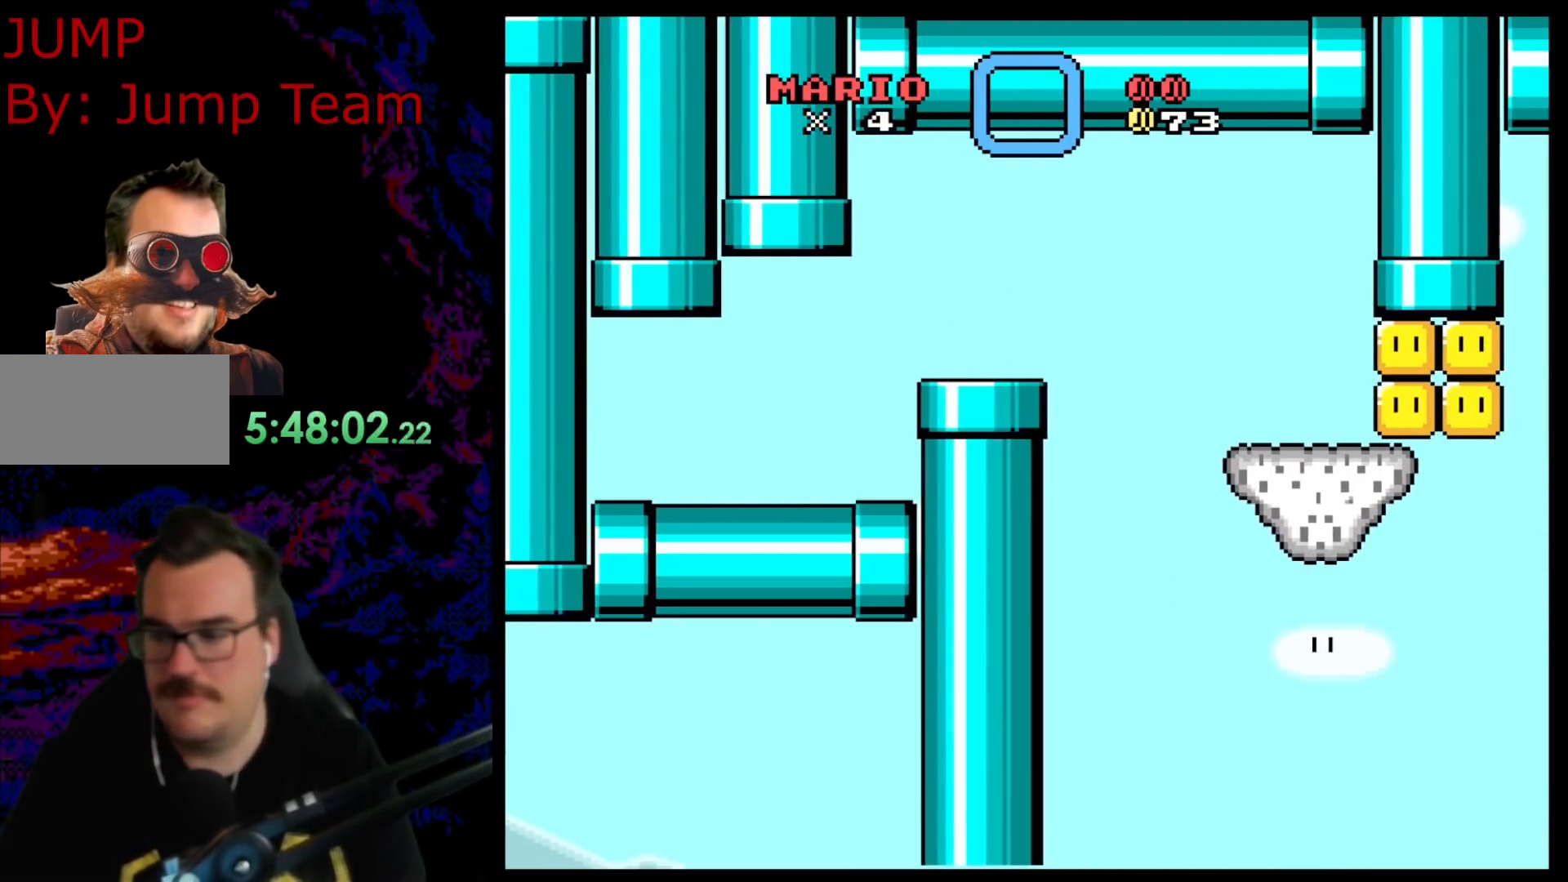
{"buttons": ["Y"], "events": [[83, "Y", "up"], [383, "Y", "down"]]}
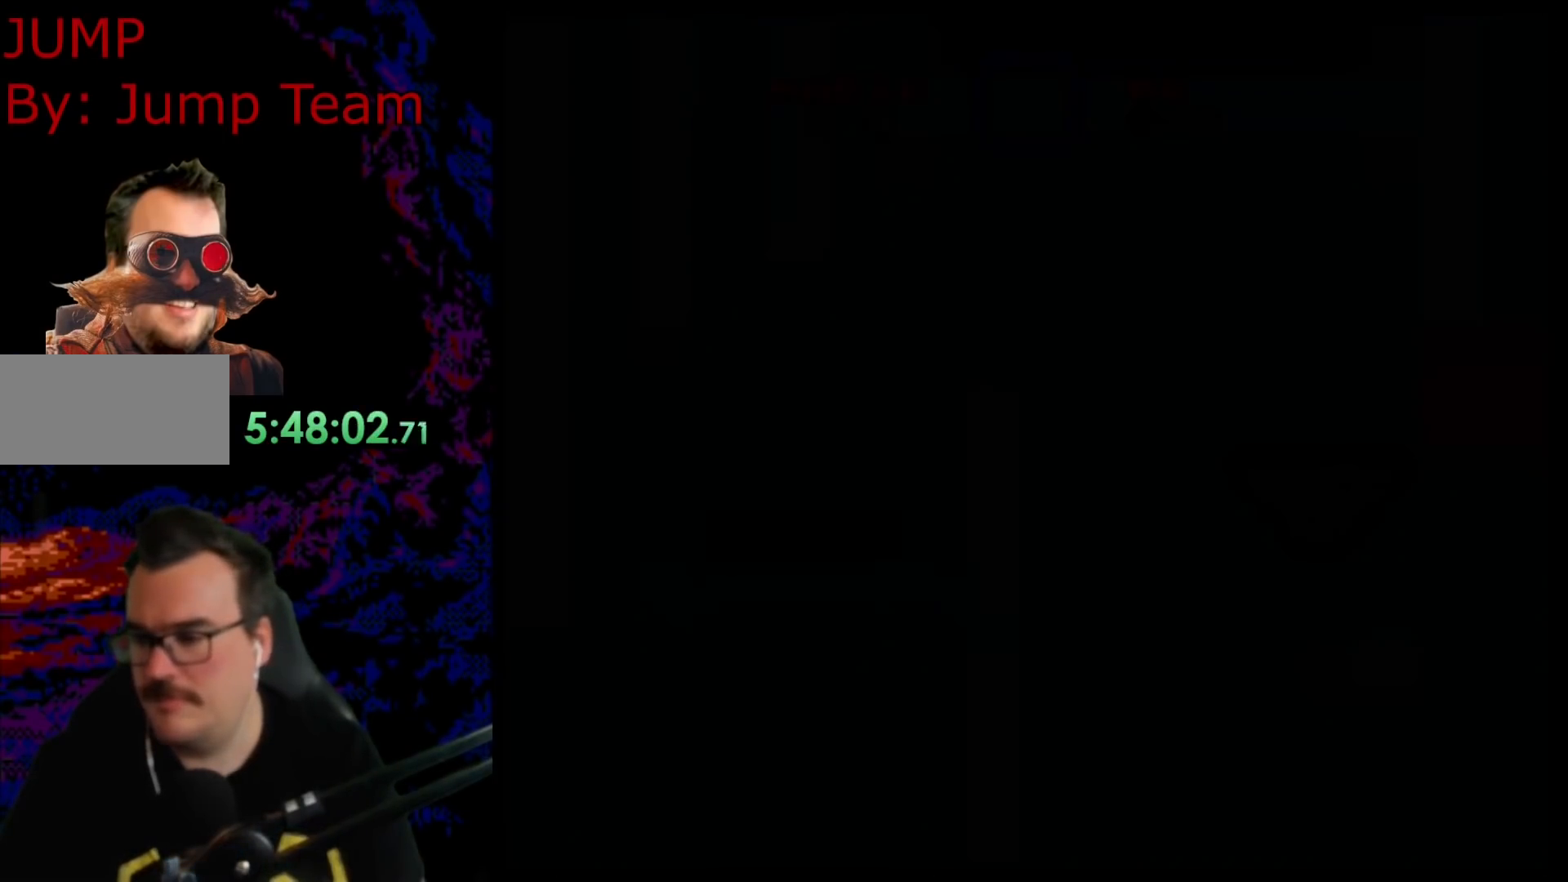
{"buttons": ["Y"], "events": [[167, "Y", "up"], [467, "Y", "down"]]}
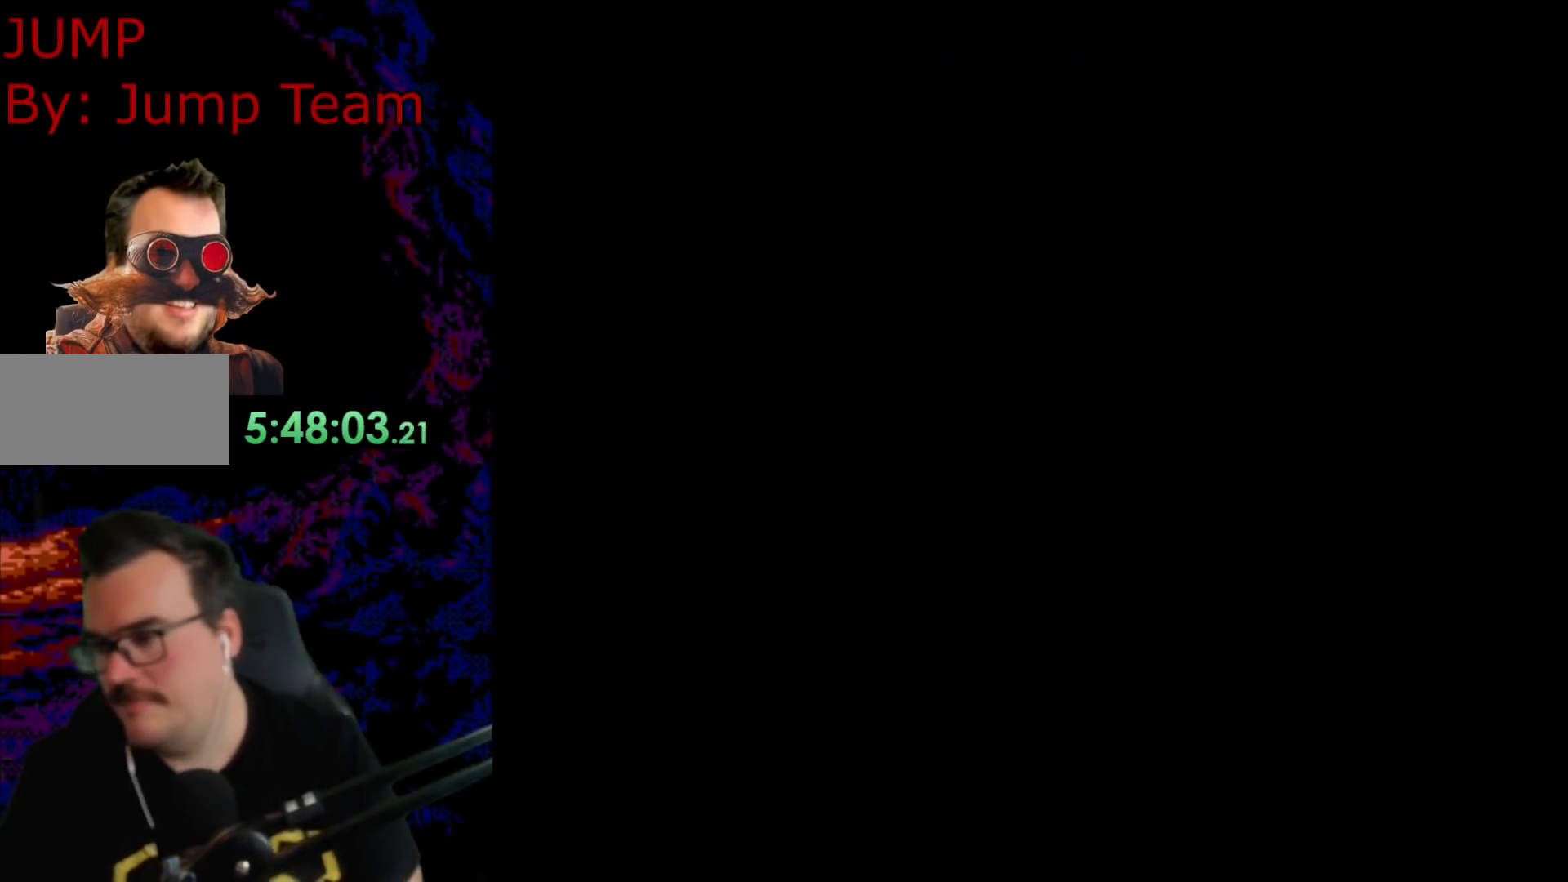
{"buttons": ["B", "Y"], "events": [[33, "B", "down"]]}
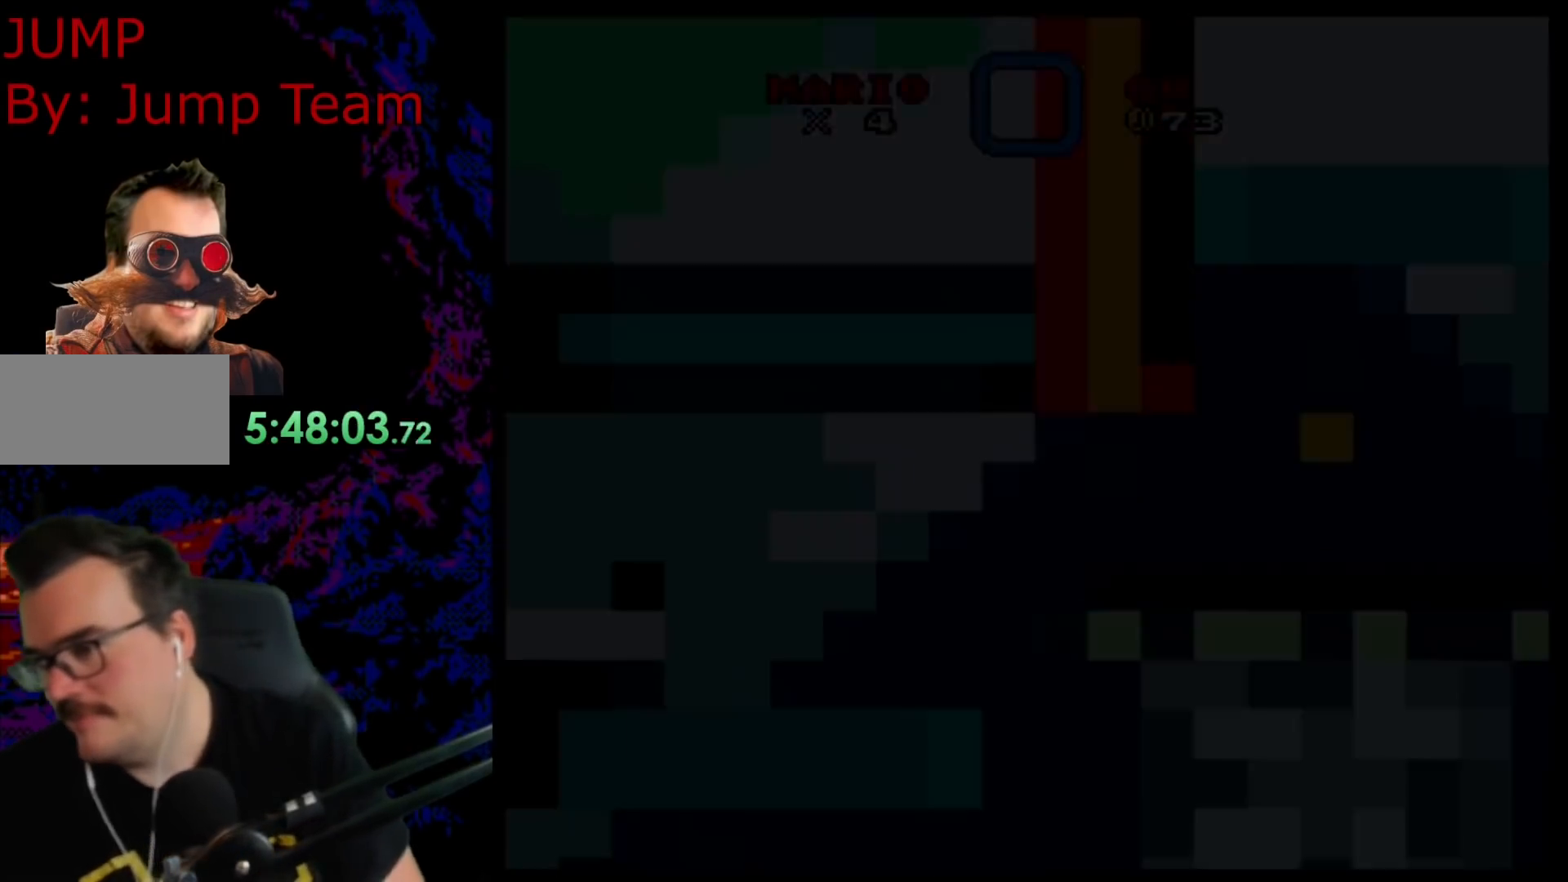
{"buttons": ["B", "Y"], "events": []}